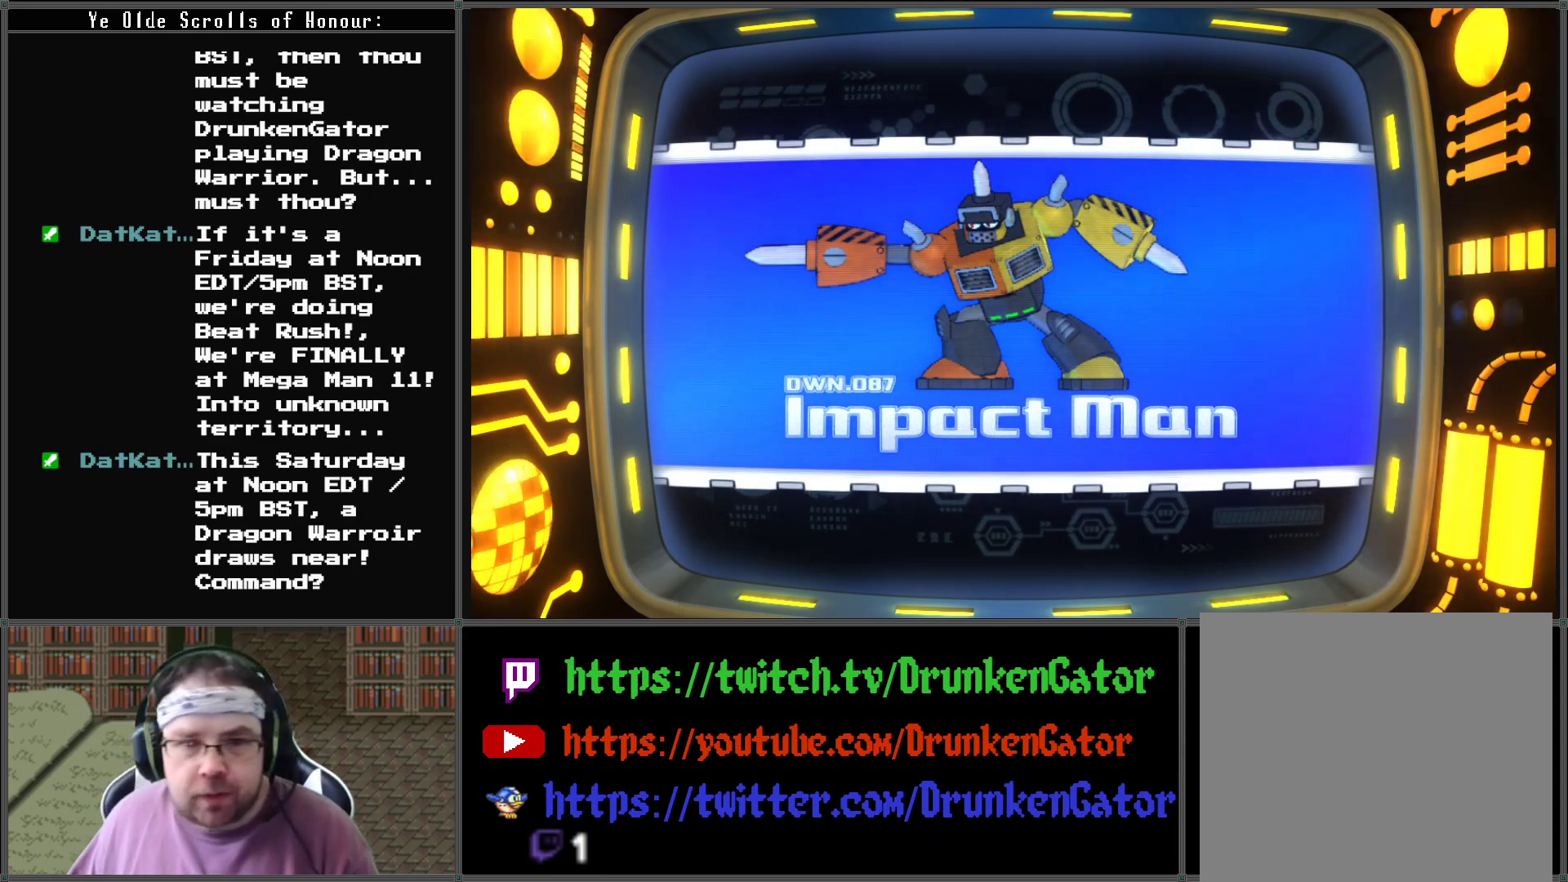
Gameplay with a controller (Xbox layout); each line is a JSON object with the inputs held at the frame after it. "events" lists button and stick changes between this image and that frame as [ms after this image, input, new state], when the widget could be followed in between.
{"buttons": [], "left_stick": "center", "right_stick": "center", "events": []}
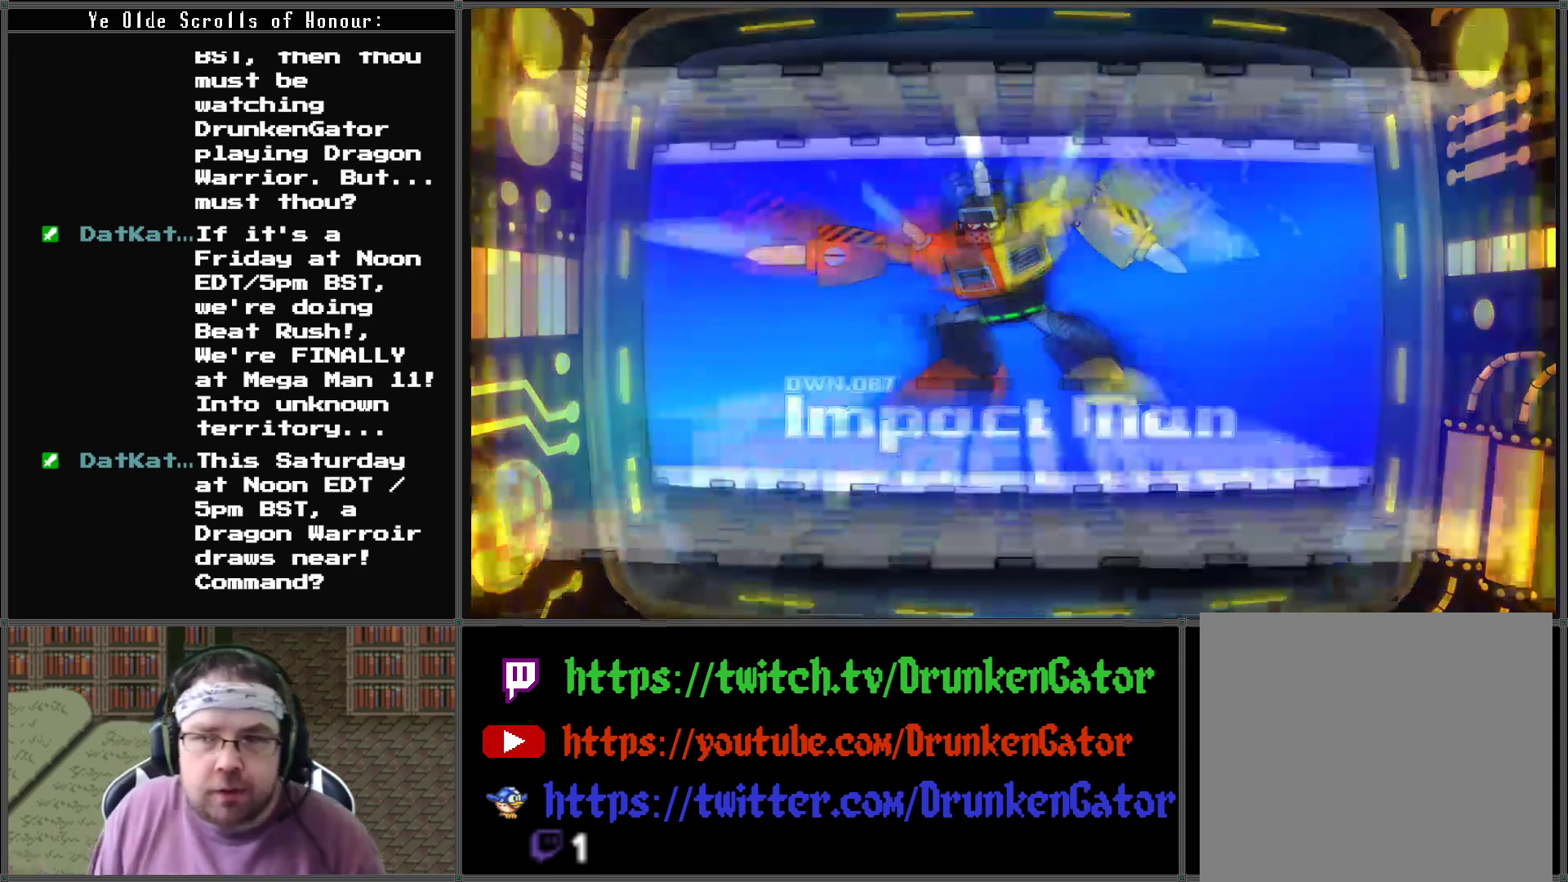
{"buttons": [], "left_stick": "center", "right_stick": "center", "events": []}
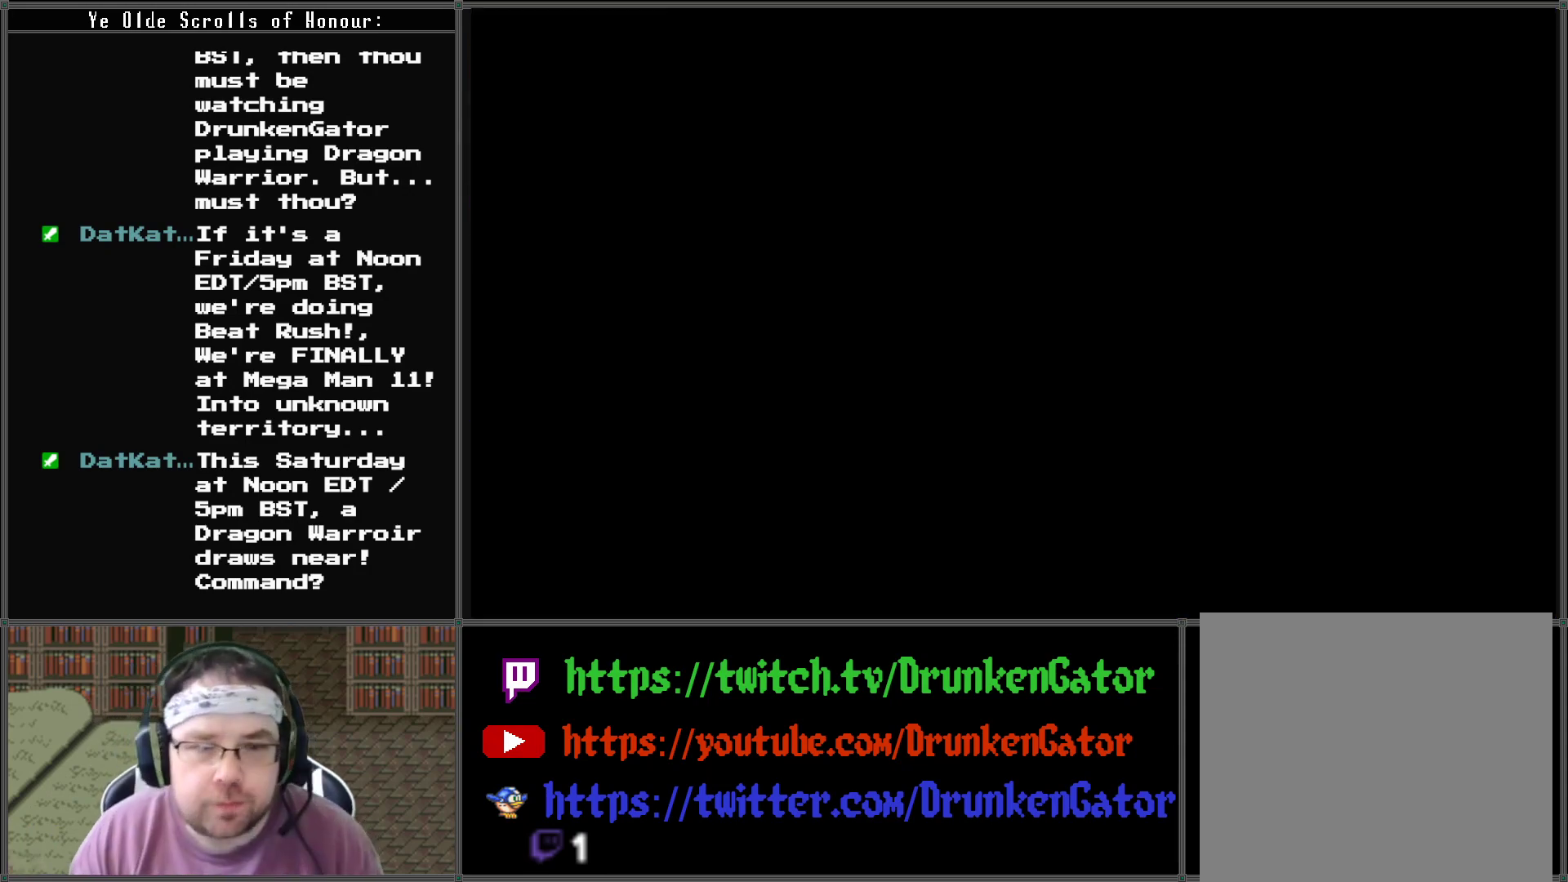
{"buttons": [], "left_stick": "center", "right_stick": "center", "events": []}
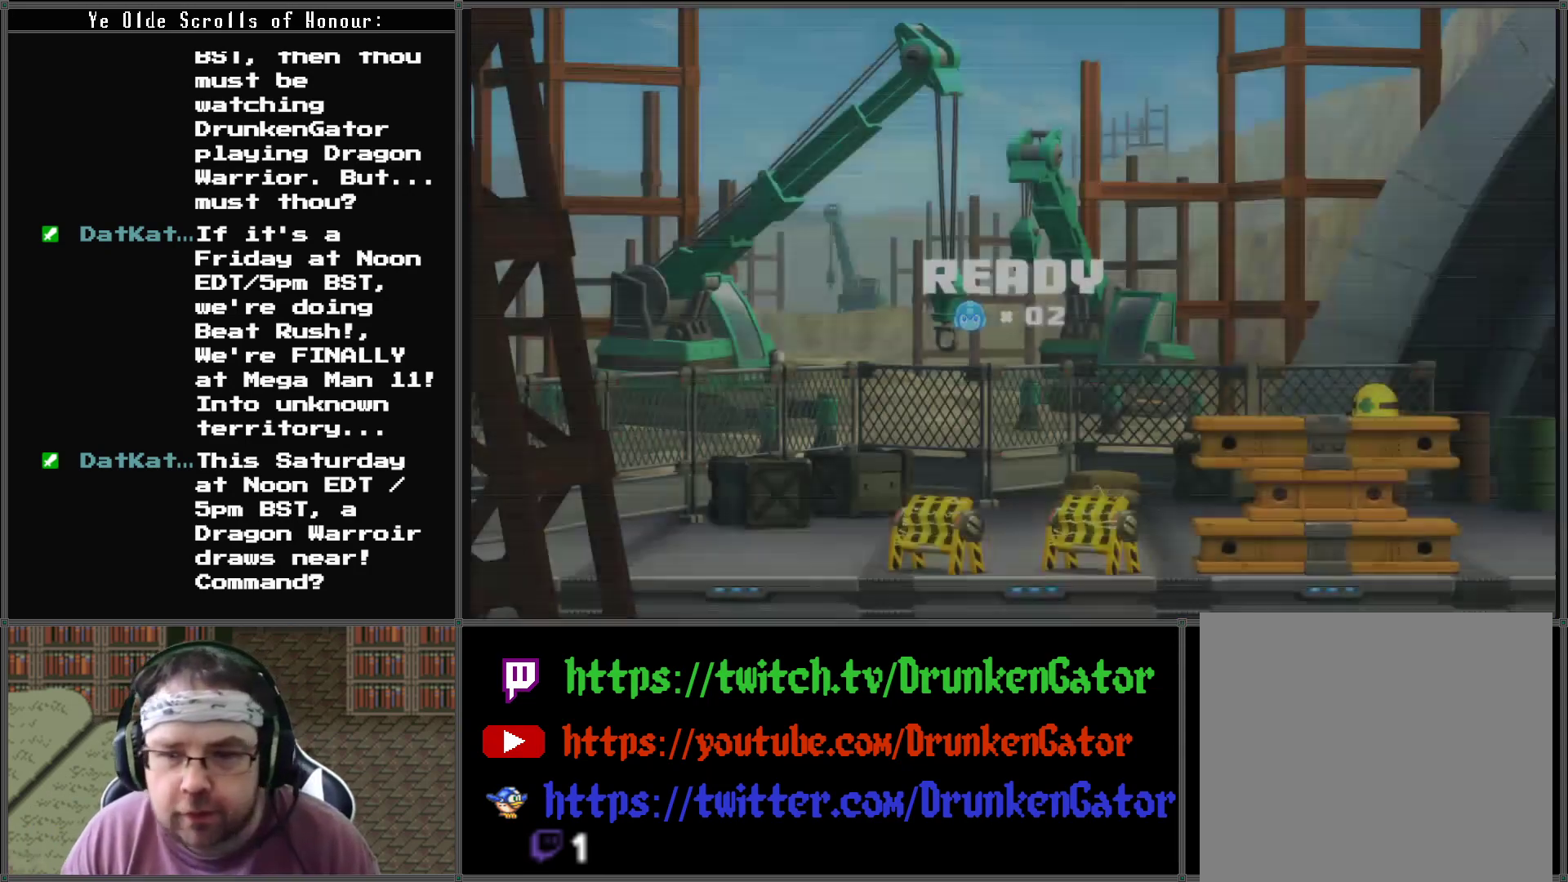
{"buttons": [], "left_stick": "center", "right_stick": "center", "events": []}
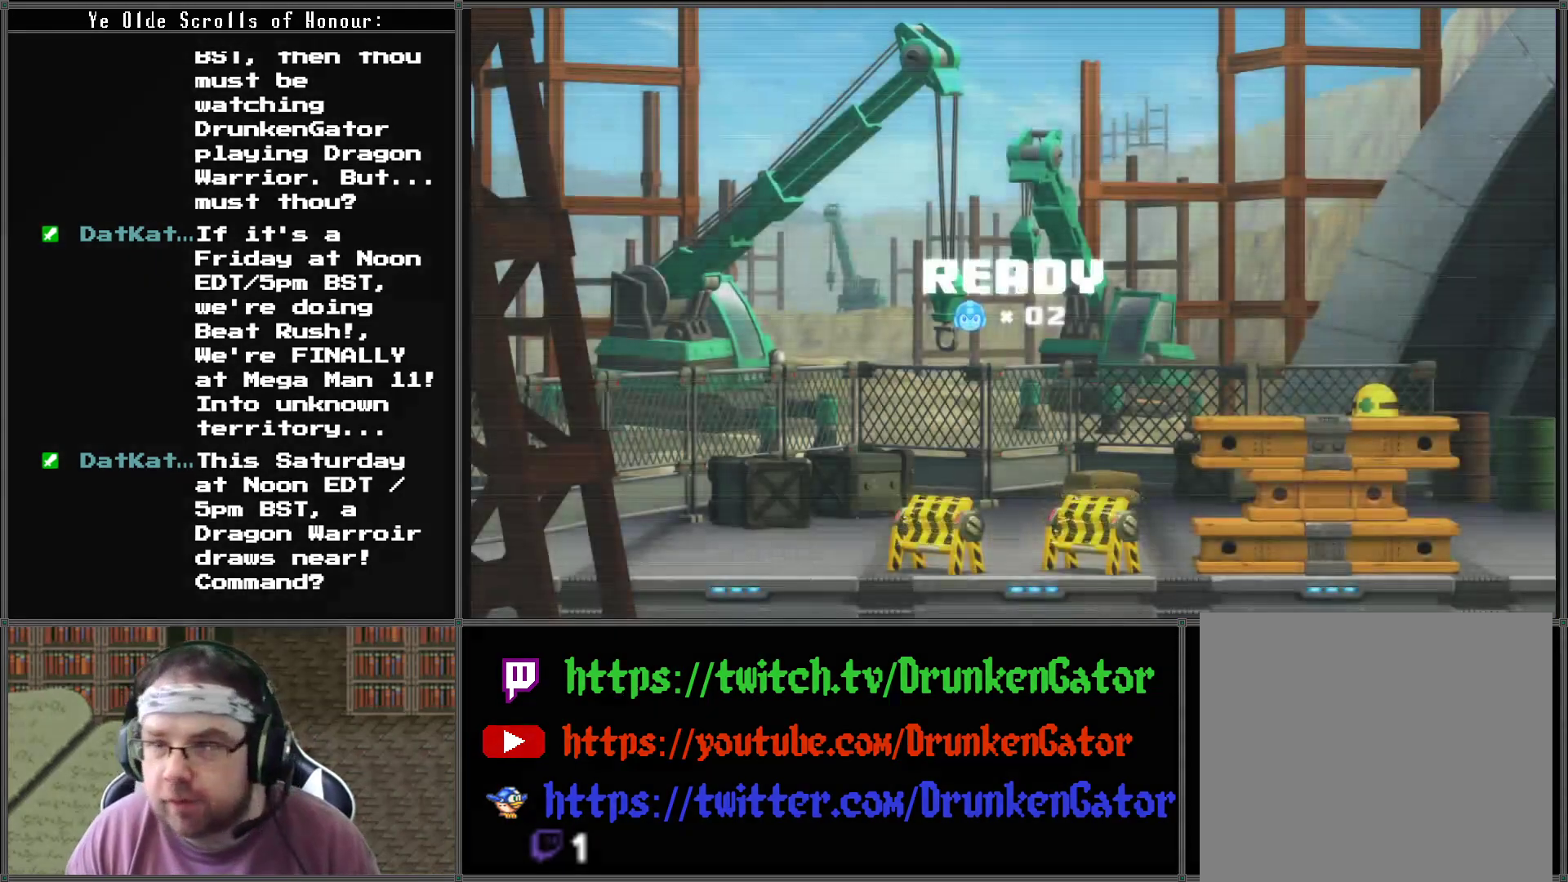
{"buttons": [], "left_stick": "center", "right_stick": "center", "events": []}
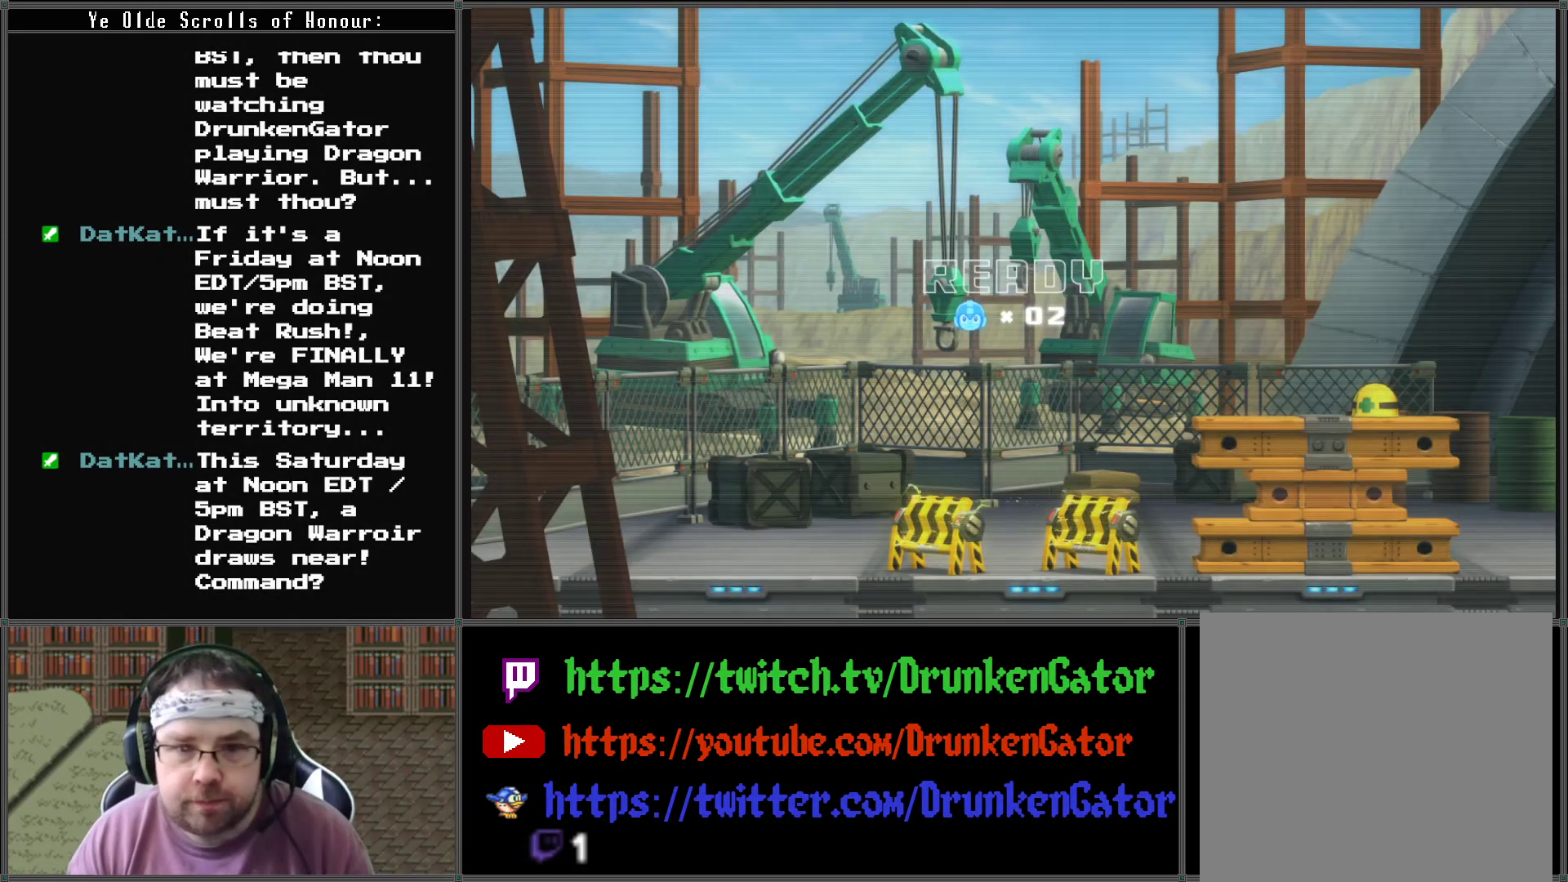
{"buttons": [], "left_stick": "center", "right_stick": "center", "events": []}
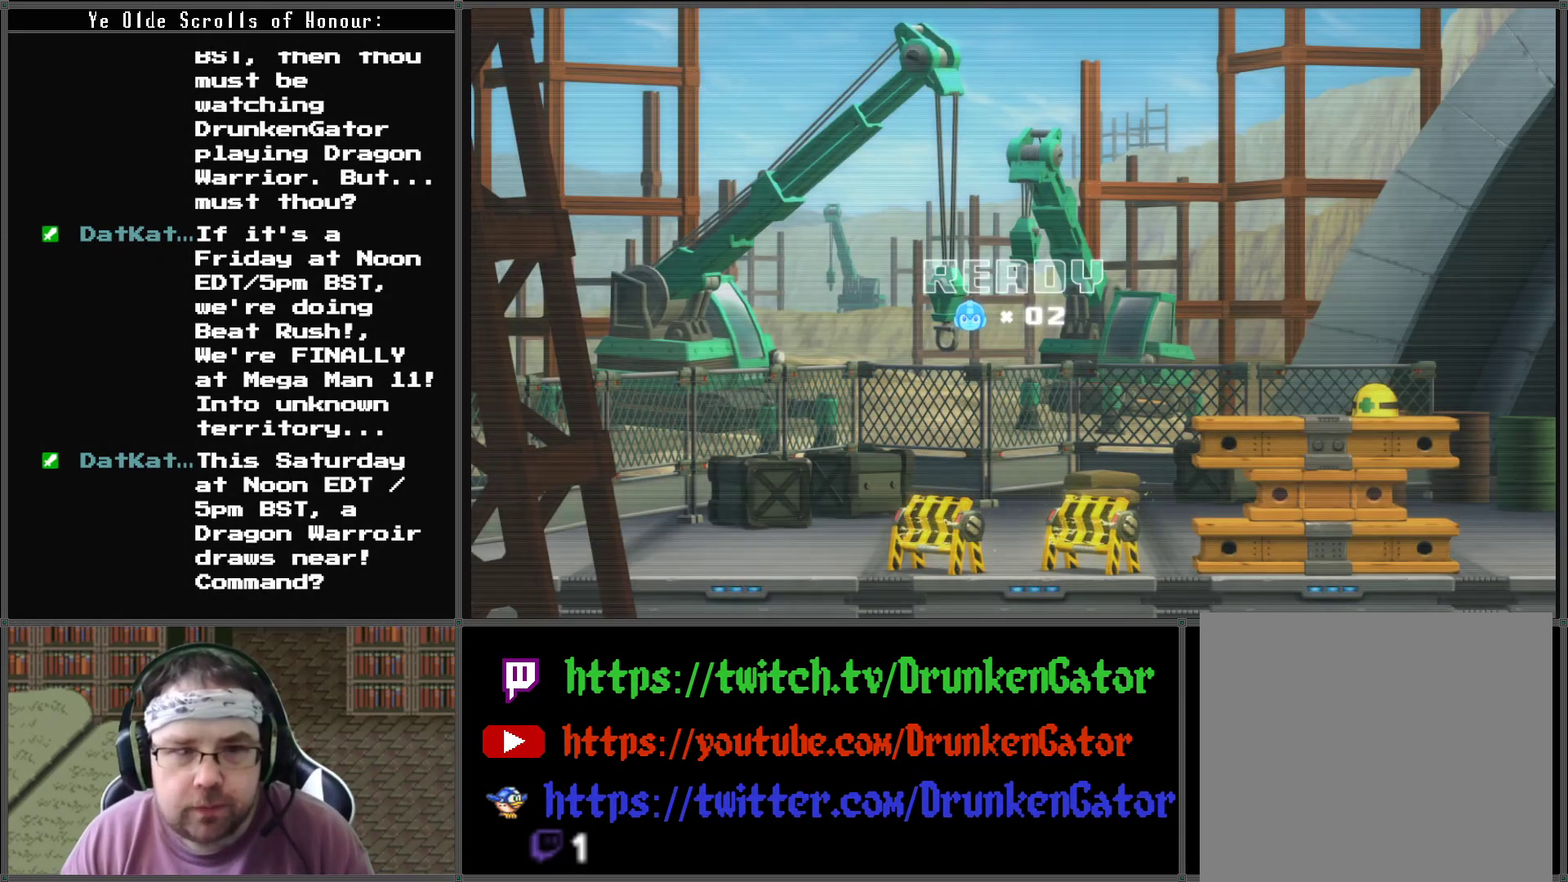
{"buttons": [], "left_stick": "center", "right_stick": "center", "events": []}
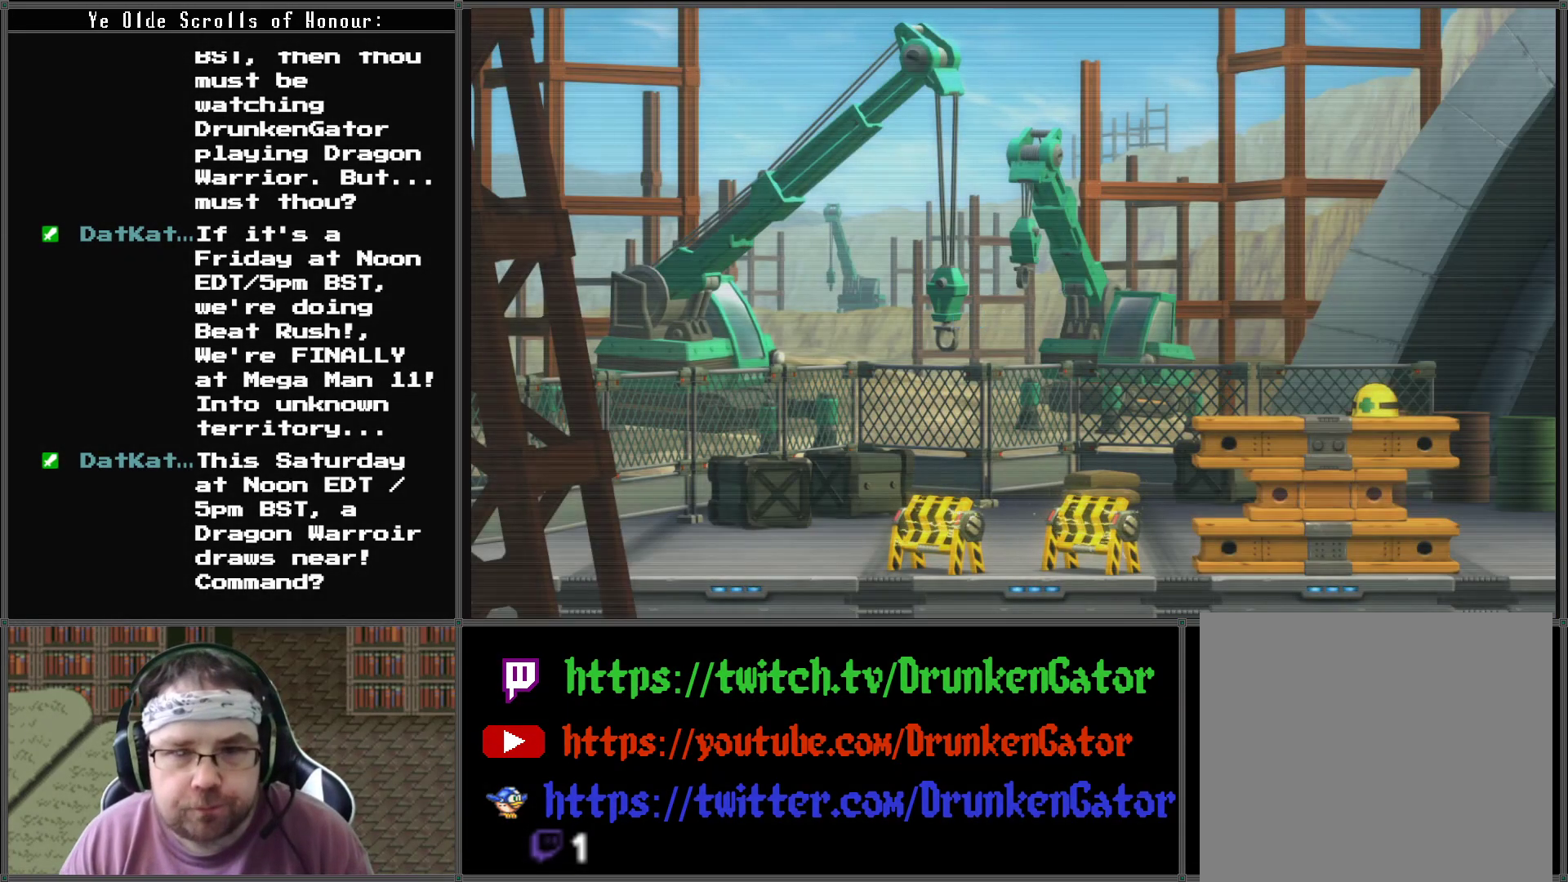
{"buttons": [], "left_stick": "center", "right_stick": "center", "events": []}
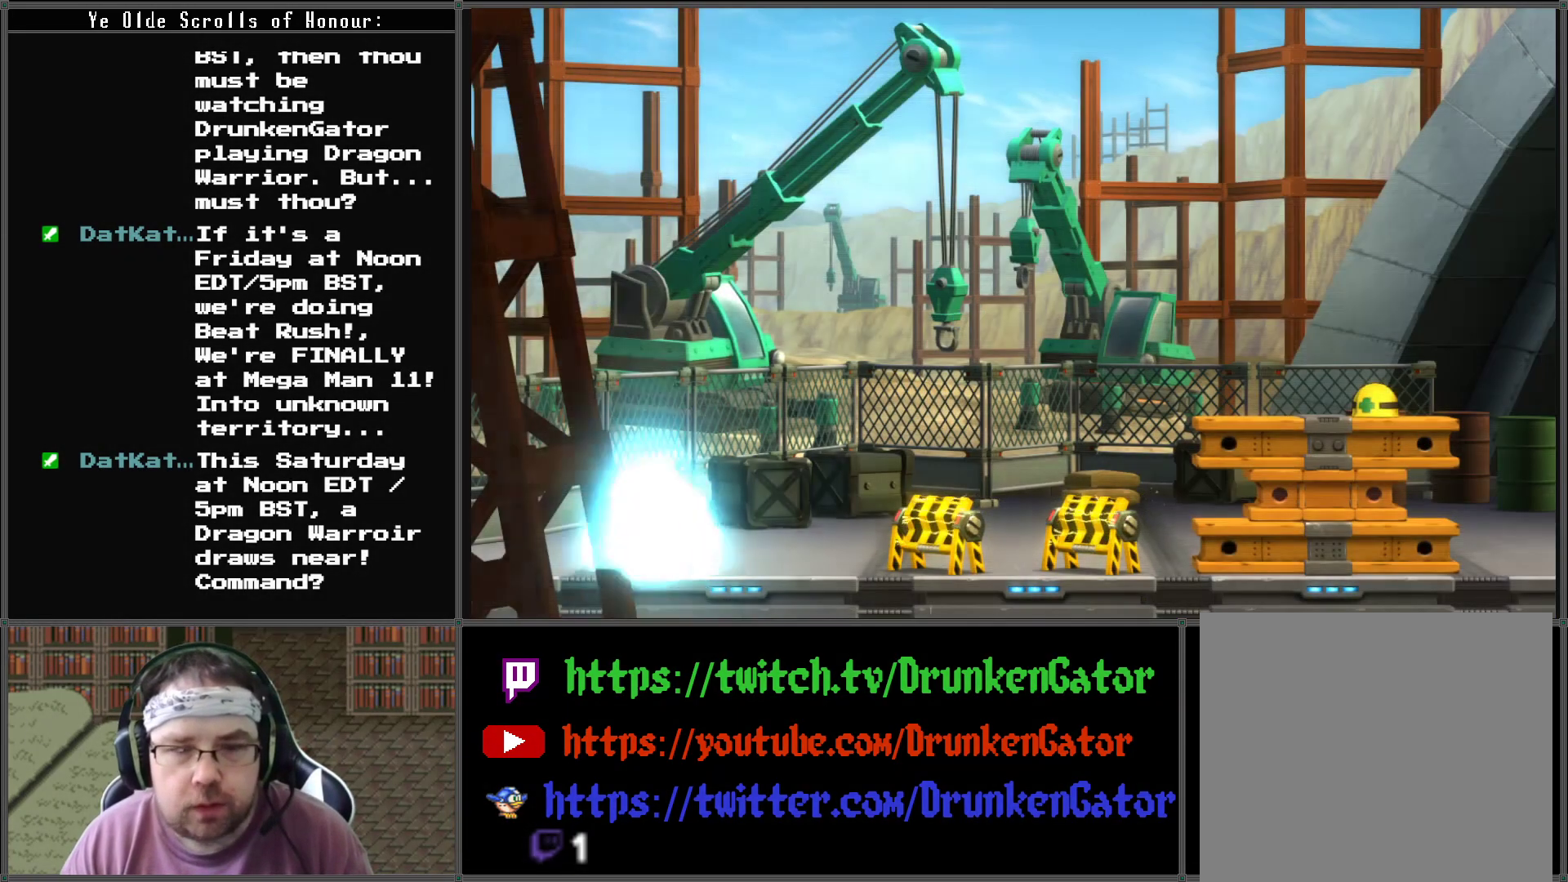
{"buttons": [], "left_stick": "center", "right_stick": "center", "events": []}
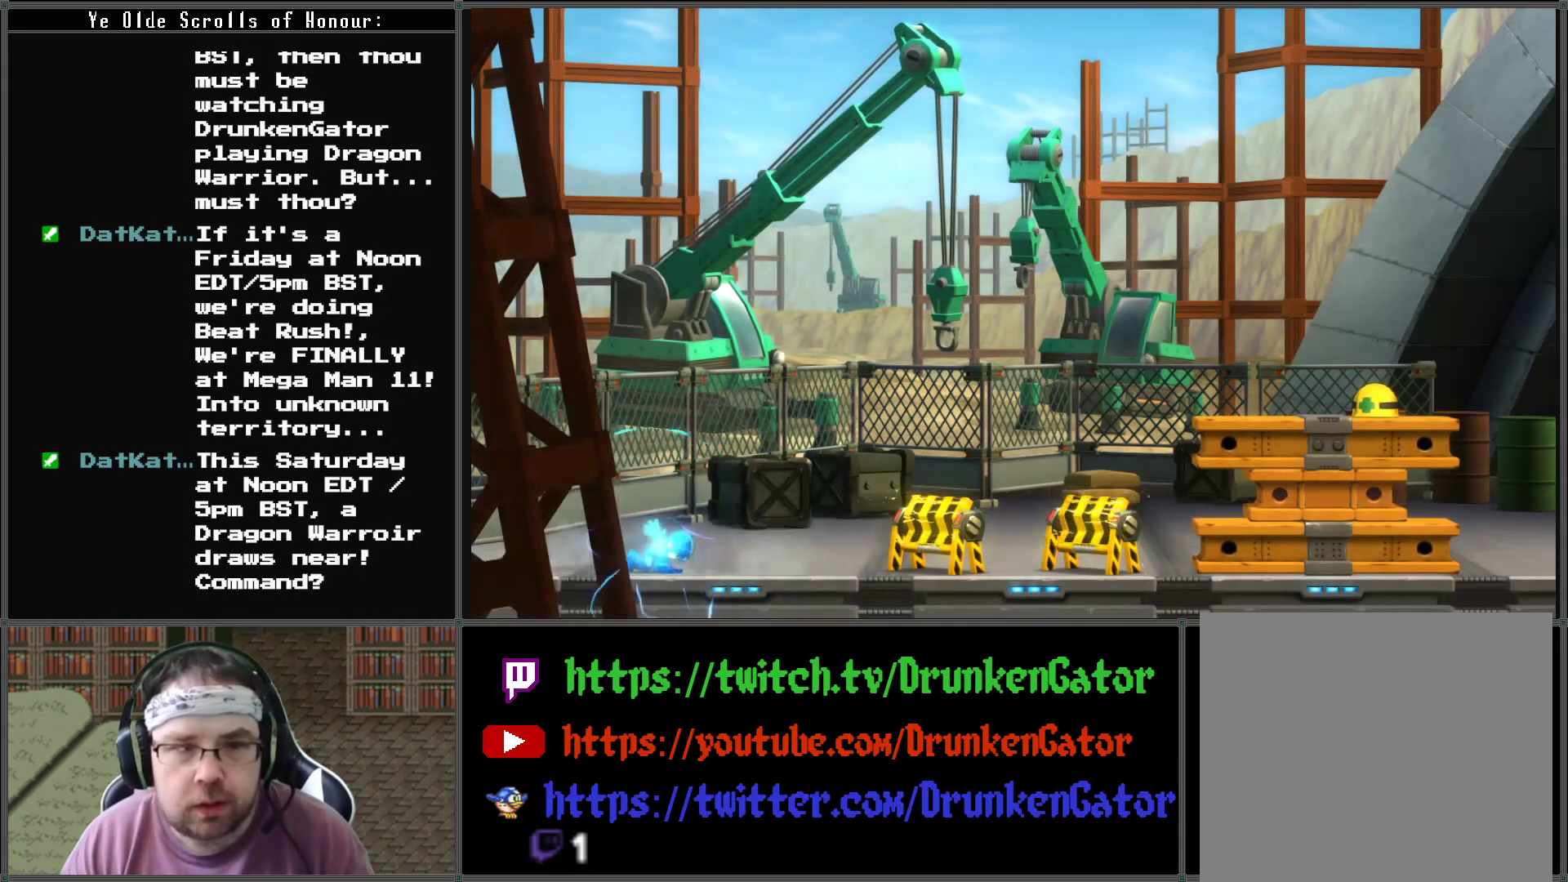
{"buttons": ["X"], "left_stick": "center", "right_stick": "center", "events": [[500, "X", "down"]]}
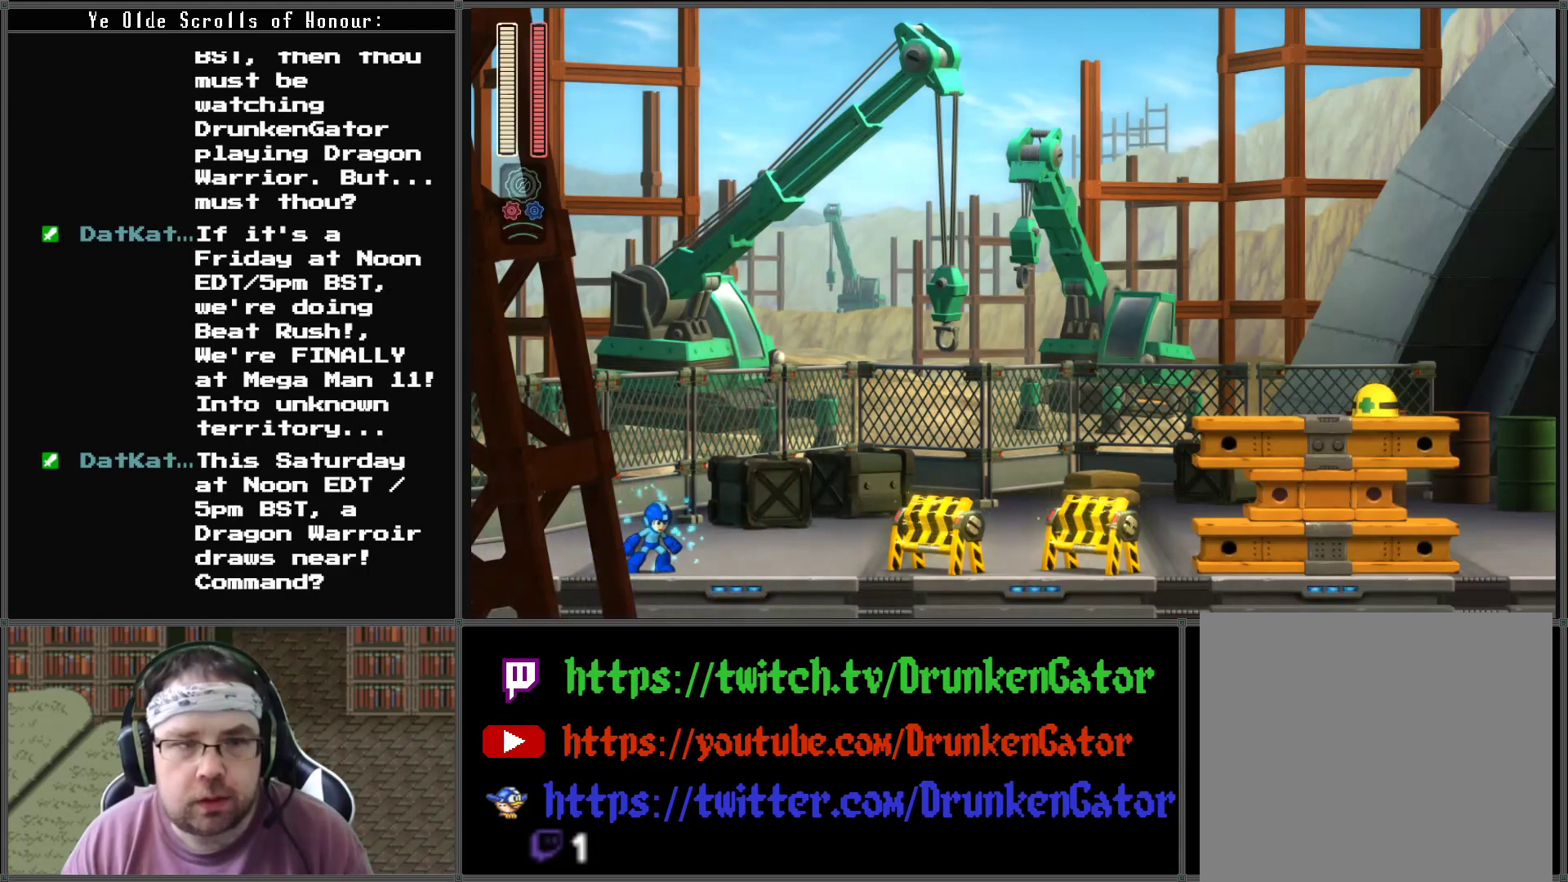
{"buttons": [], "left_stick": "center", "right_stick": "center", "events": [[100, "X", "up"], [200, "X", "down"], [267, "X", "up"], [367, "X", "down"], [433, "X", "up"]]}
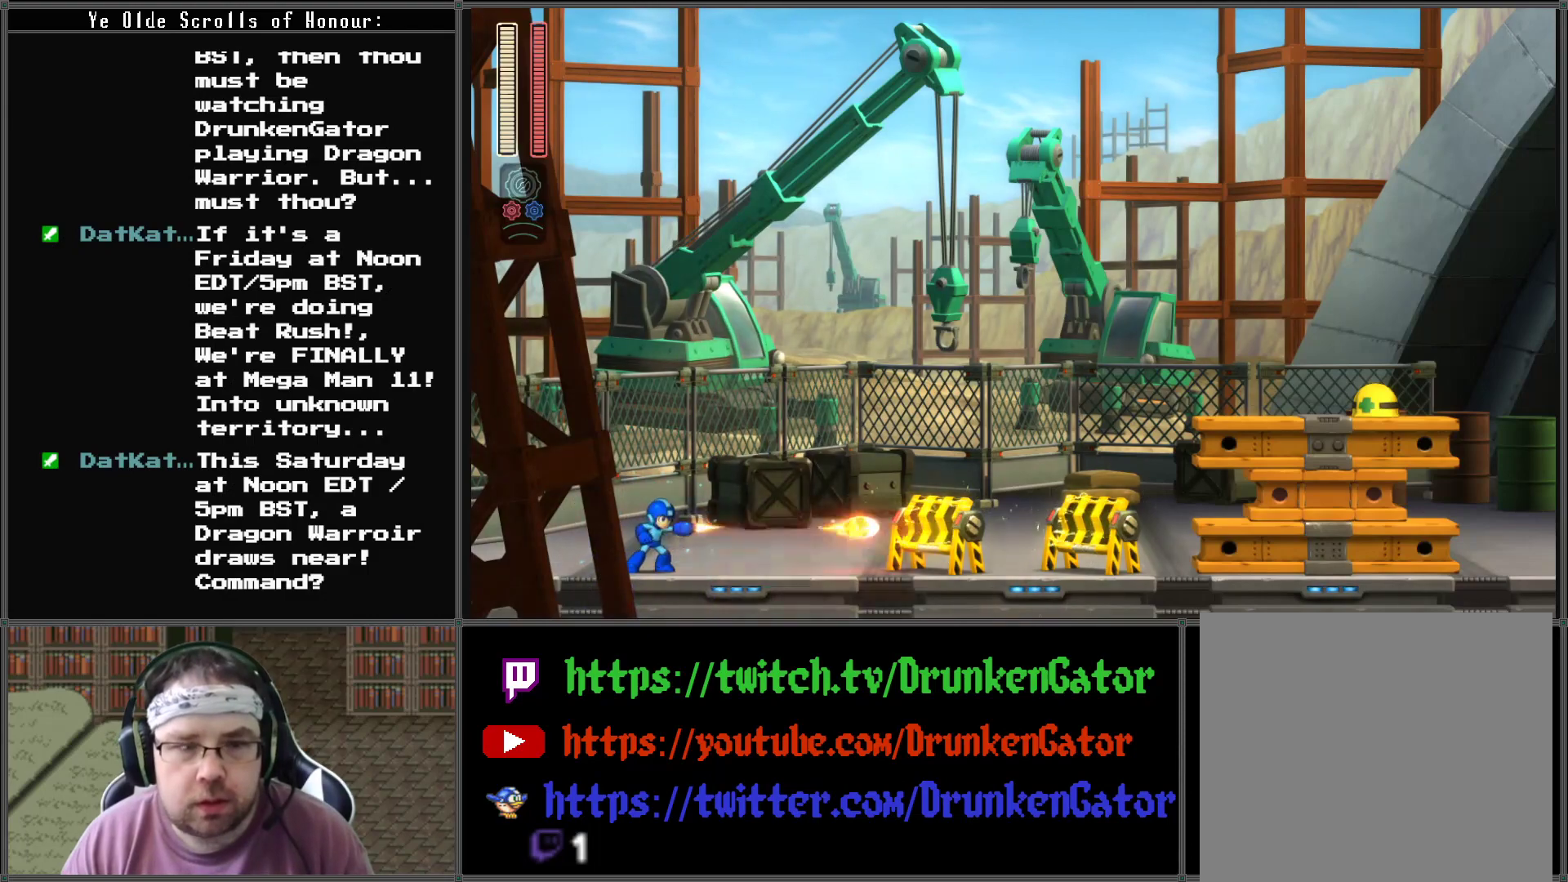
{"buttons": [], "left_stick": "center", "right_stick": "center", "events": [[33, "X", "down"], [100, "X", "up"], [200, "X", "down"], [267, "X", "up"], [333, "X", "down"], [433, "X", "up"]]}
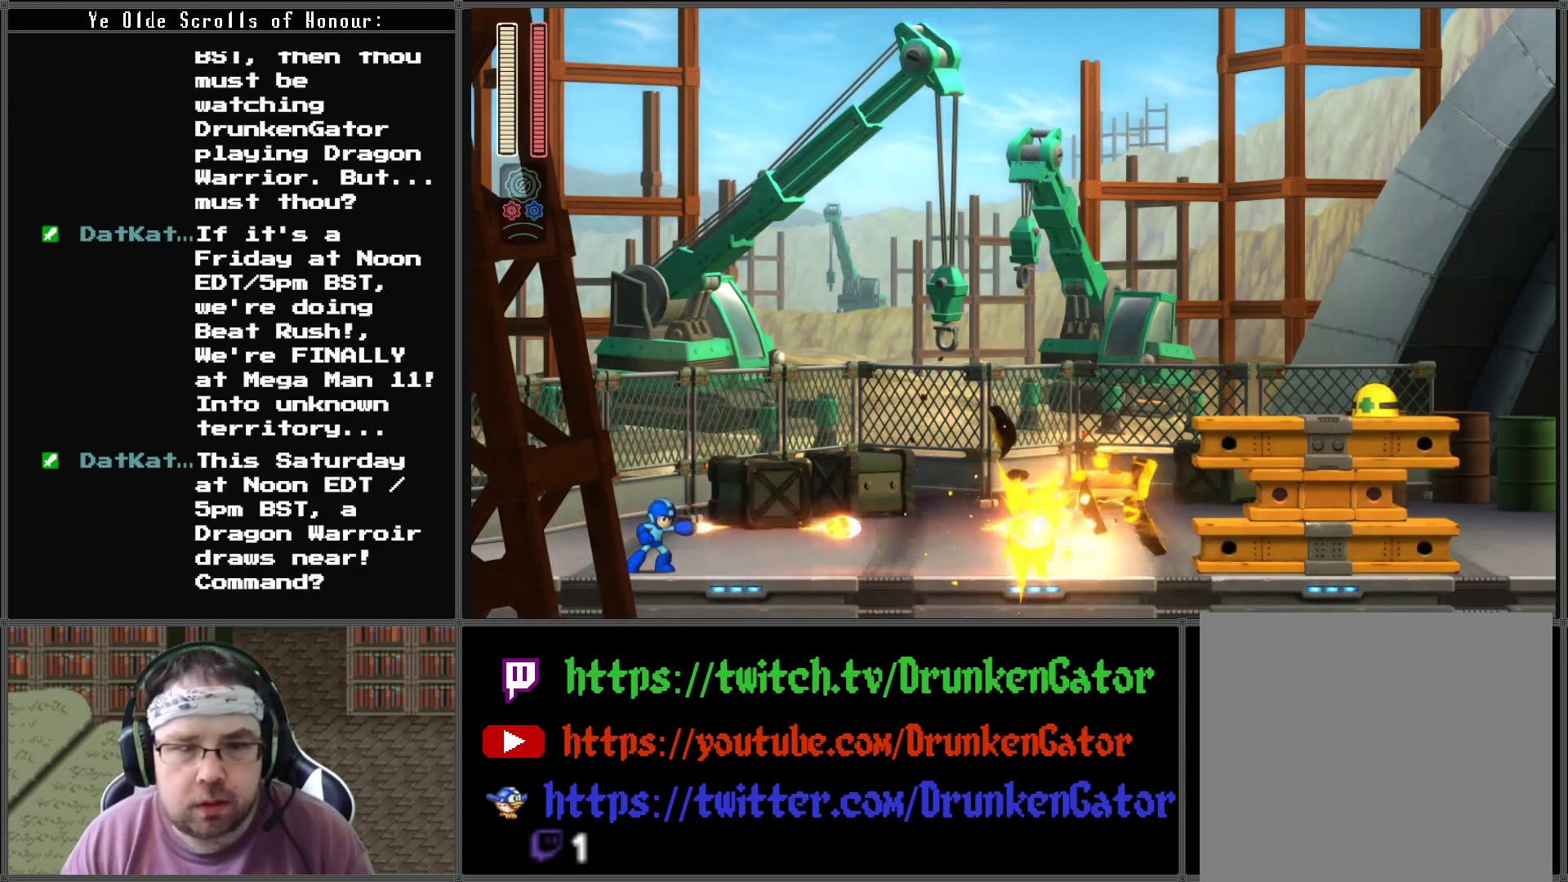
{"buttons": ["DPAD_RIGHT"], "left_stick": "center", "right_stick": "center", "events": [[133, "DPAD_RIGHT", "down"], [333, "A", "down"], [467, "A", "up"]]}
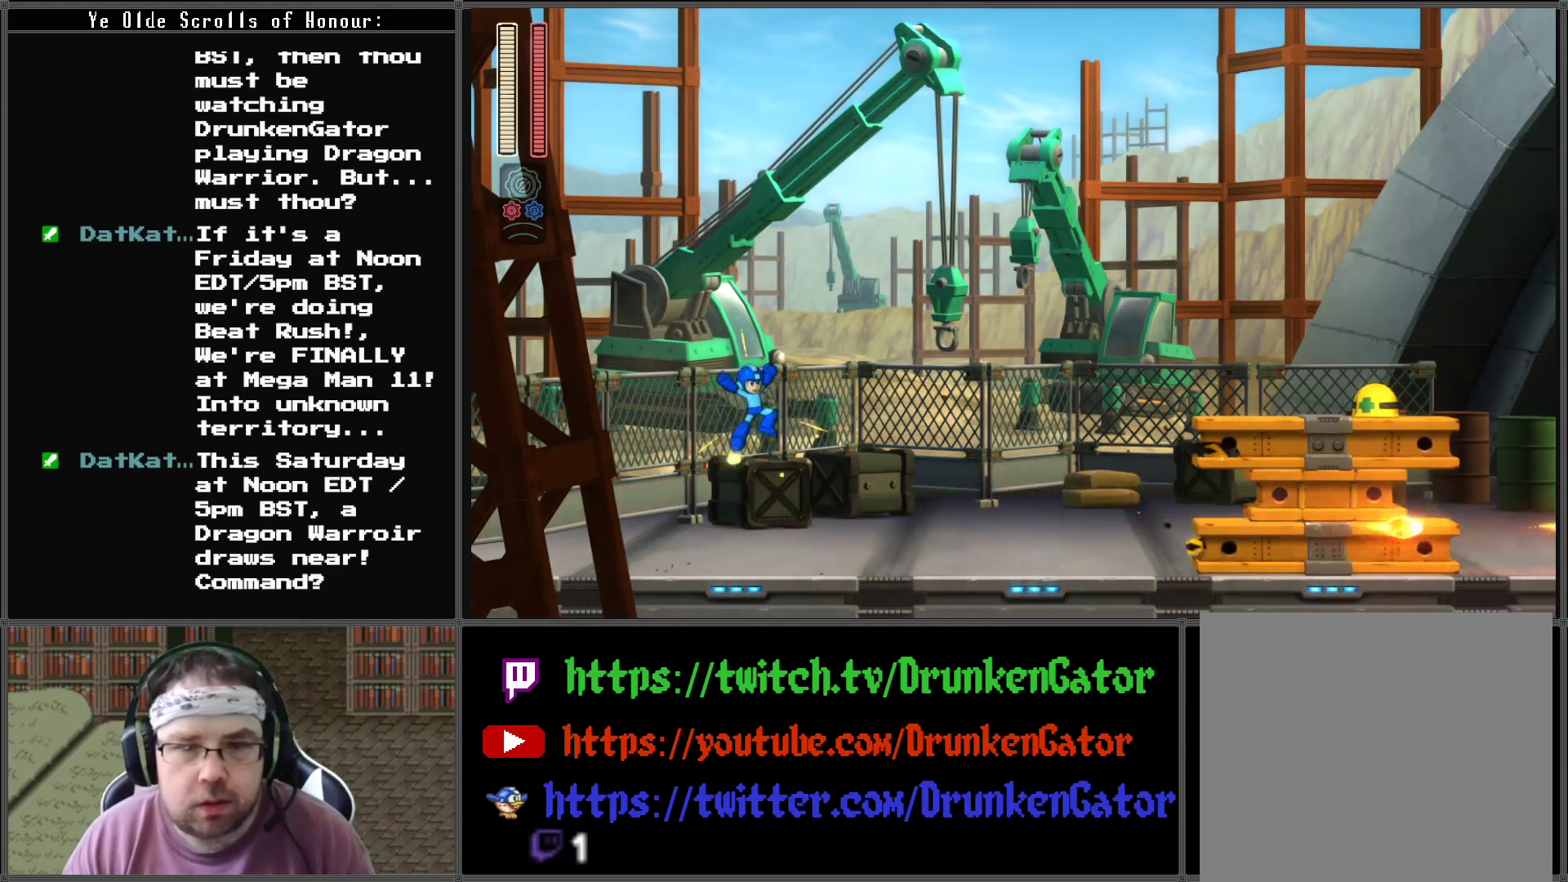
{"buttons": ["DPAD_RIGHT"], "left_stick": "center", "right_stick": "center", "events": [[67, "X", "down"], [200, "X", "up"]]}
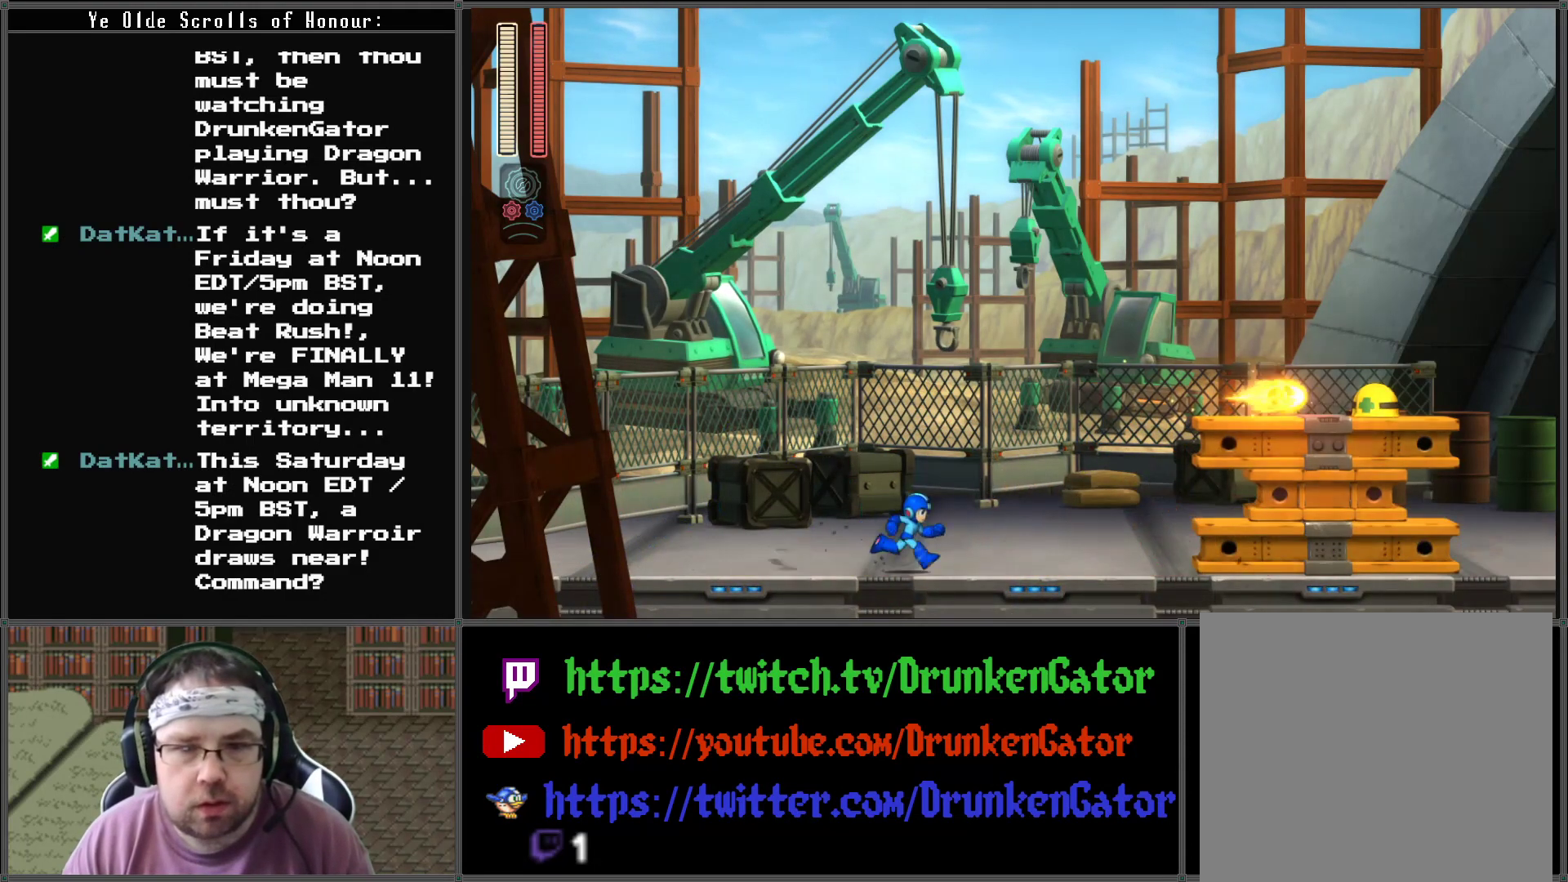
{"buttons": ["DPAD_RIGHT"], "left_stick": "center", "right_stick": "center", "events": []}
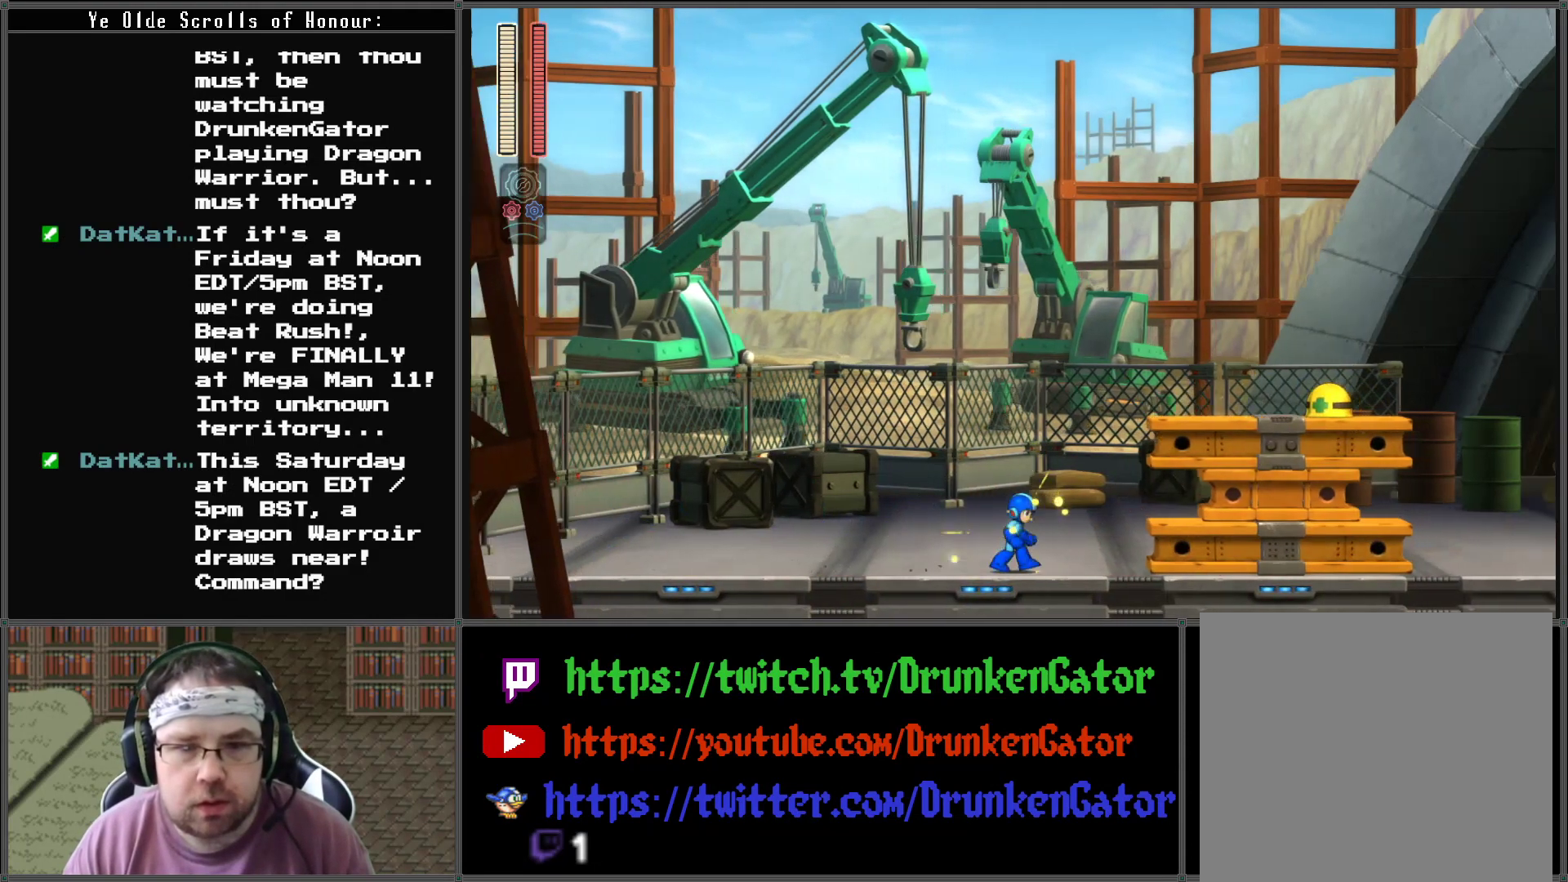
{"buttons": ["A", "DPAD_RIGHT"], "left_stick": "center", "right_stick": "center", "events": [[167, "A", "down"]]}
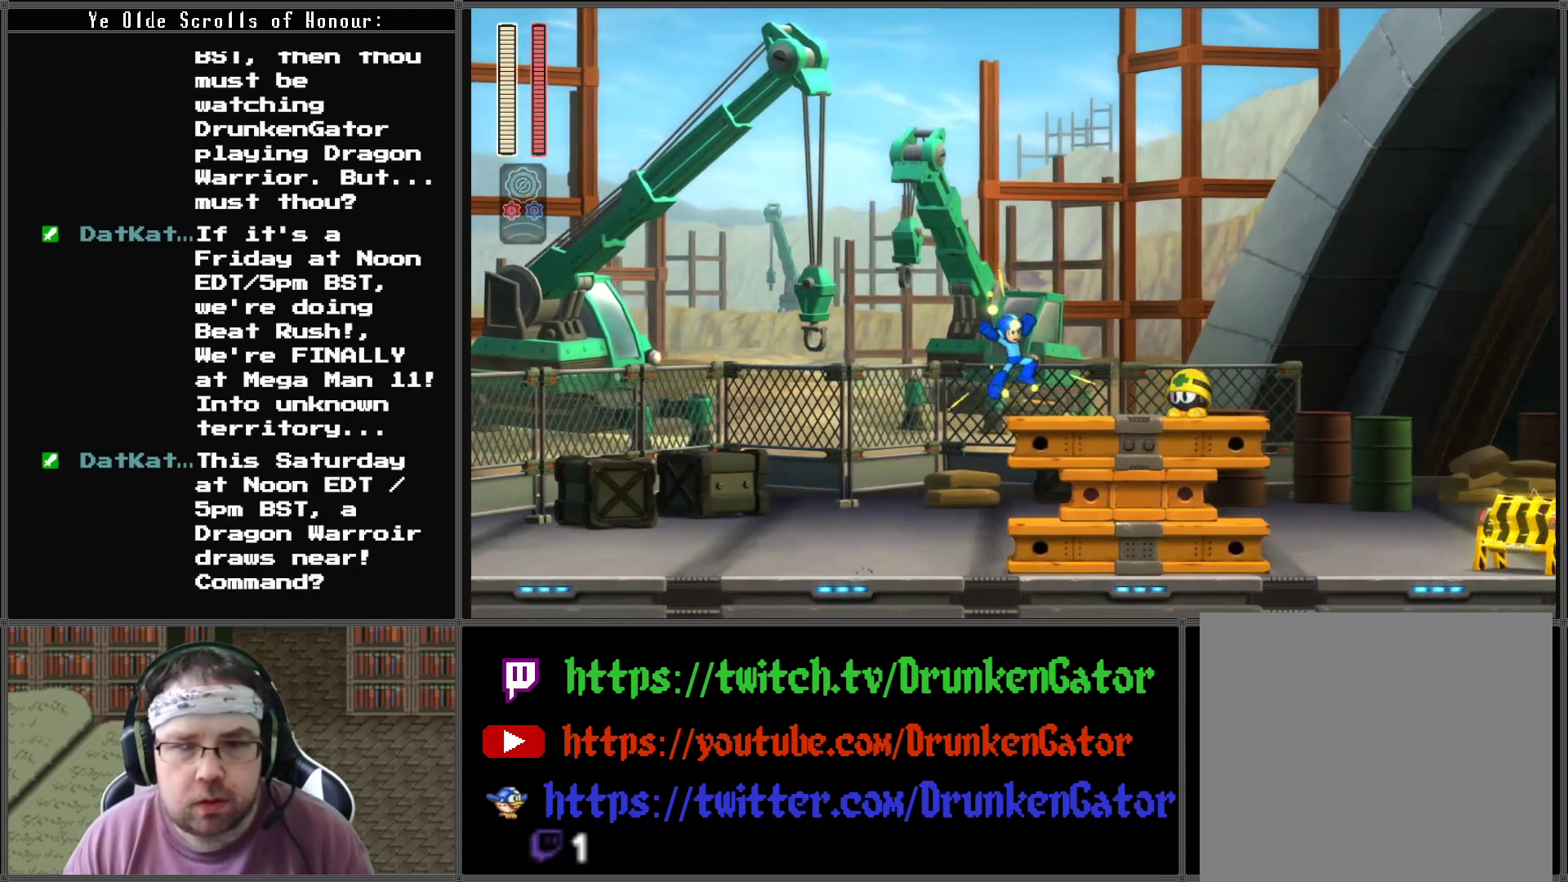
{"buttons": [], "left_stick": "center", "right_stick": "center", "events": [[67, "A", "up"], [200, "DPAD_RIGHT", "up"], [267, "X", "down"], [367, "X", "up"]]}
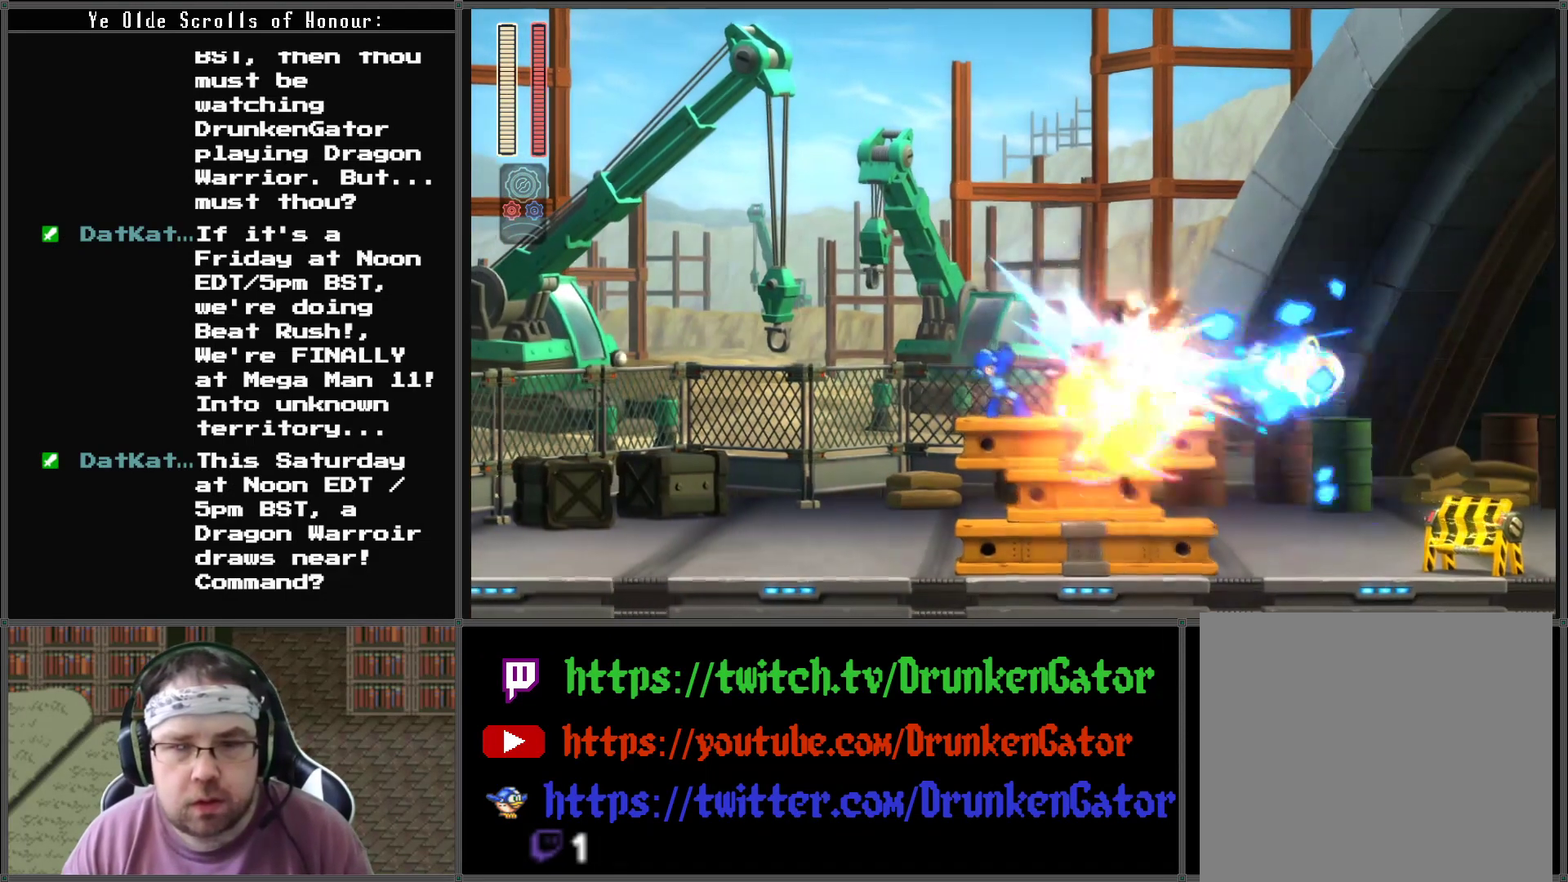
{"buttons": ["DPAD_RIGHT"], "left_stick": "center", "right_stick": "center", "events": [[67, "A", "down"], [400, "A", "up"], [400, "DPAD_RIGHT", "down"]]}
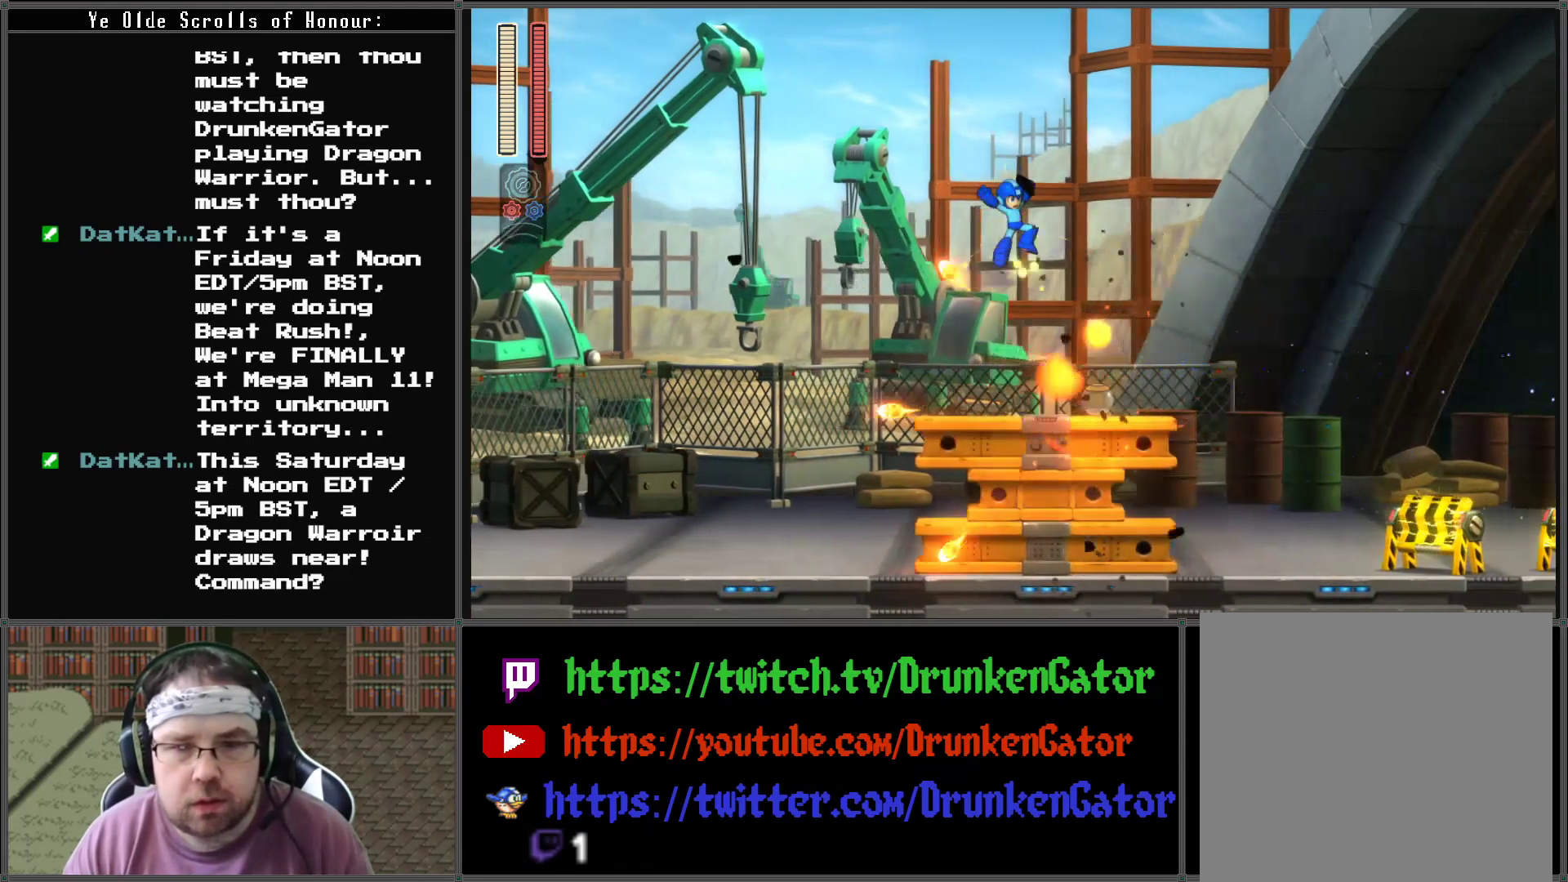
{"buttons": ["DPAD_RIGHT"], "left_stick": "center", "right_stick": "center", "events": []}
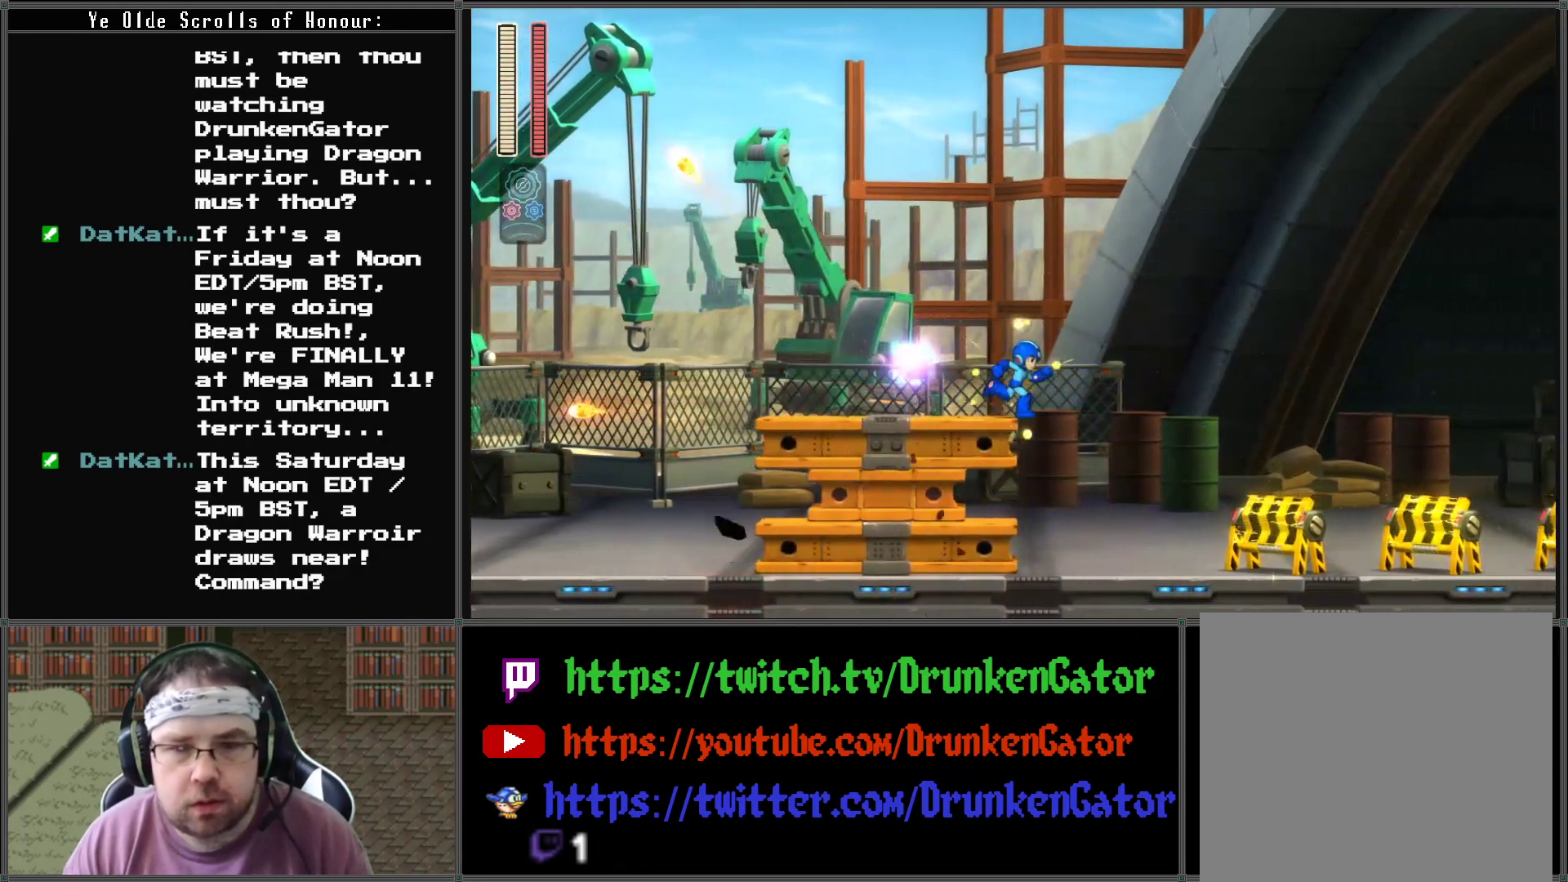
{"buttons": [], "left_stick": "center", "right_stick": "center", "events": [[433, "DPAD_RIGHT", "up"]]}
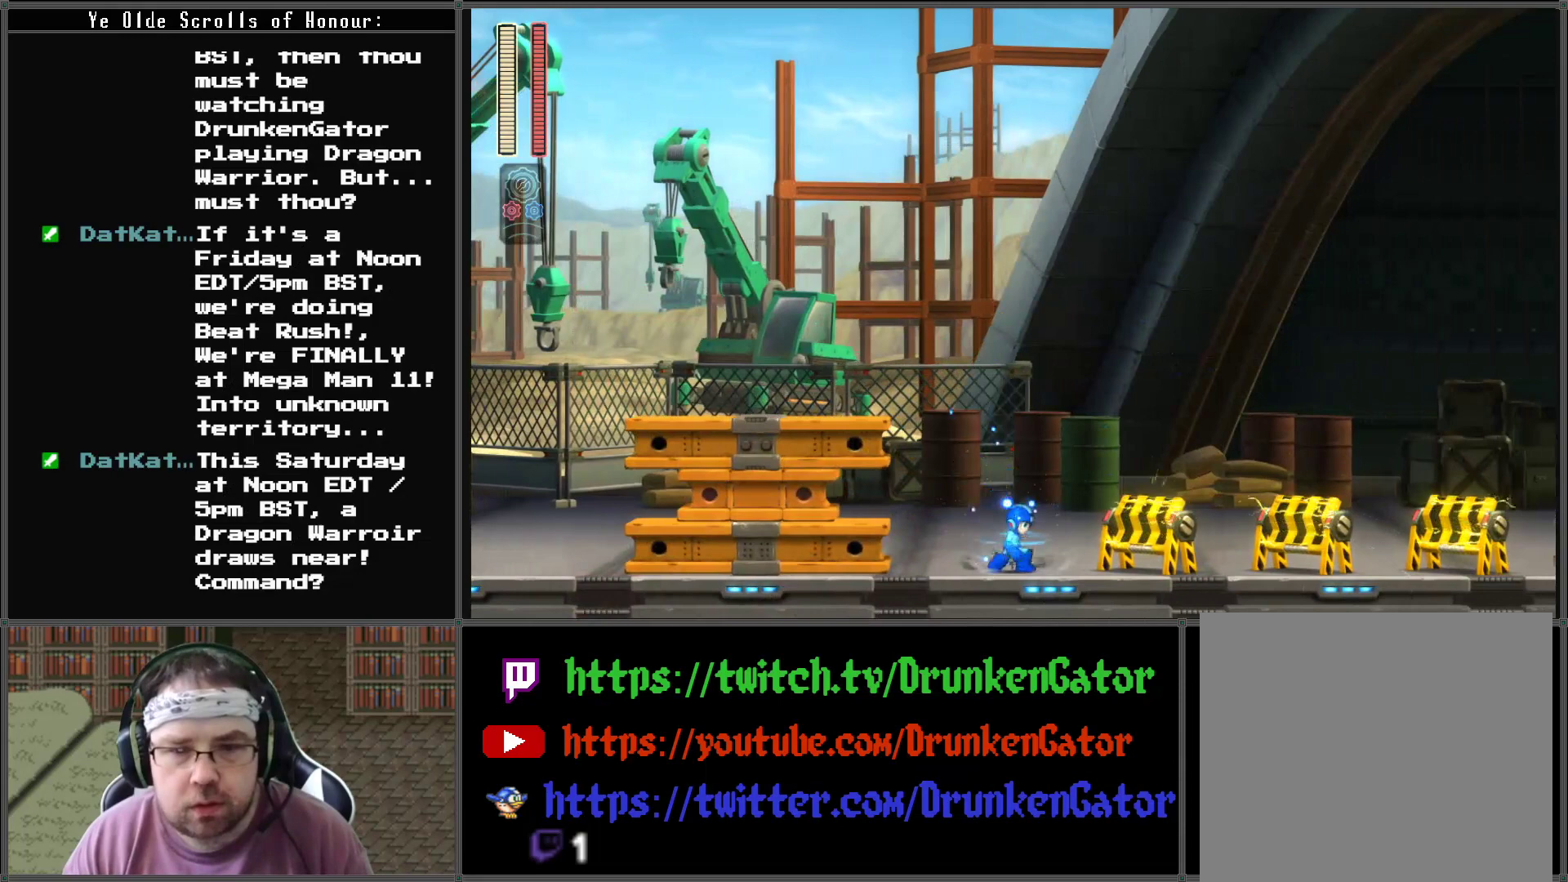
{"buttons": ["DPAD_RIGHT"], "left_stick": "center", "right_stick": "center", "events": [[200, "X", "down"], [300, "X", "up"], [433, "DPAD_RIGHT", "down"]]}
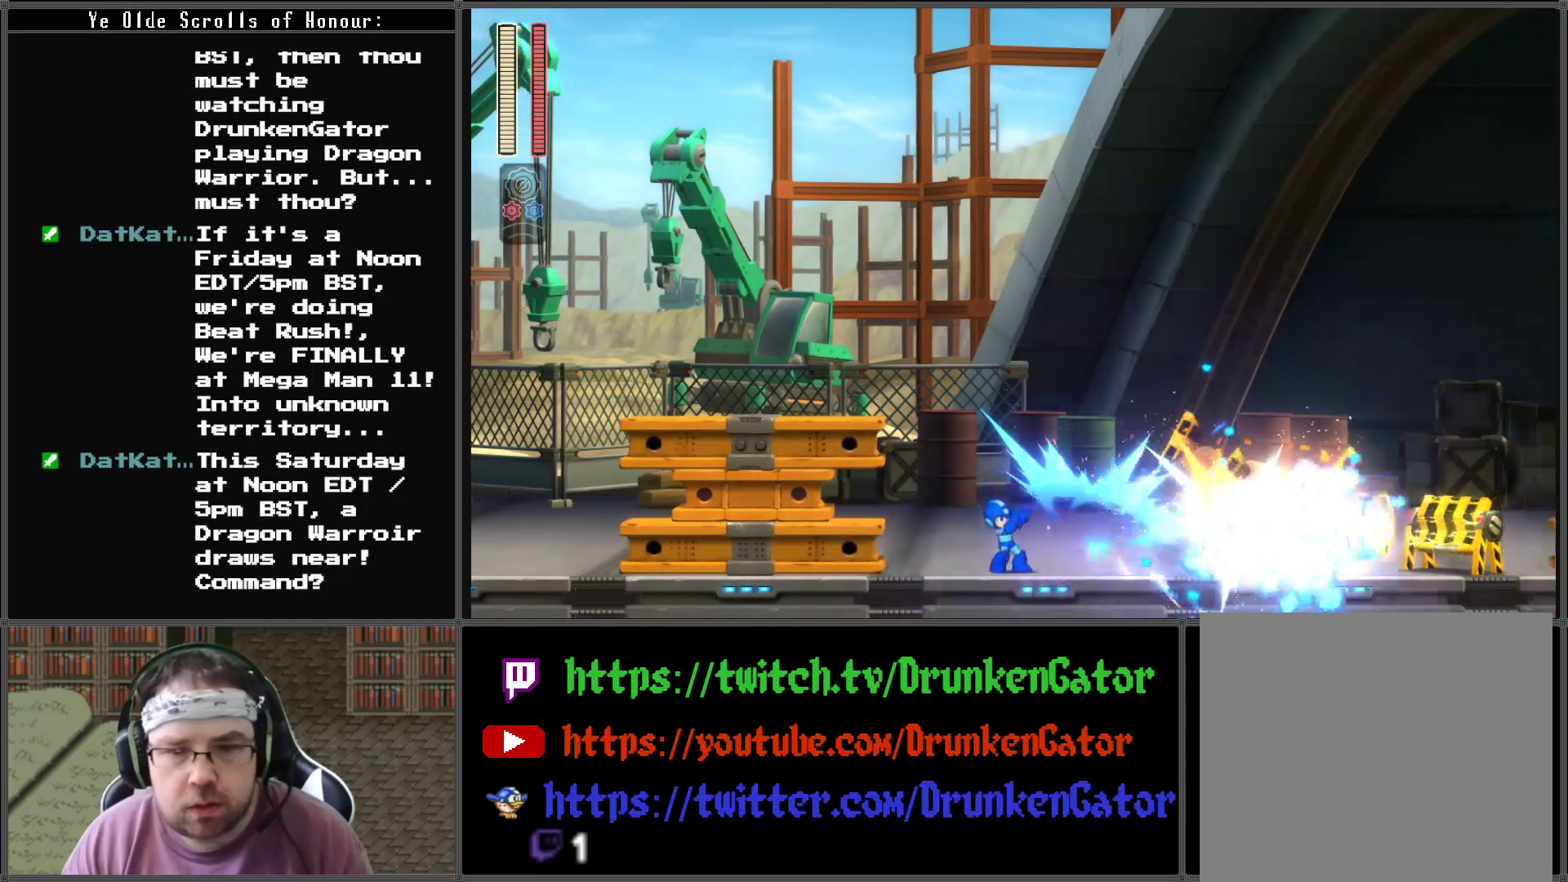
{"buttons": ["DPAD_RIGHT"], "left_stick": "center", "right_stick": "center", "events": []}
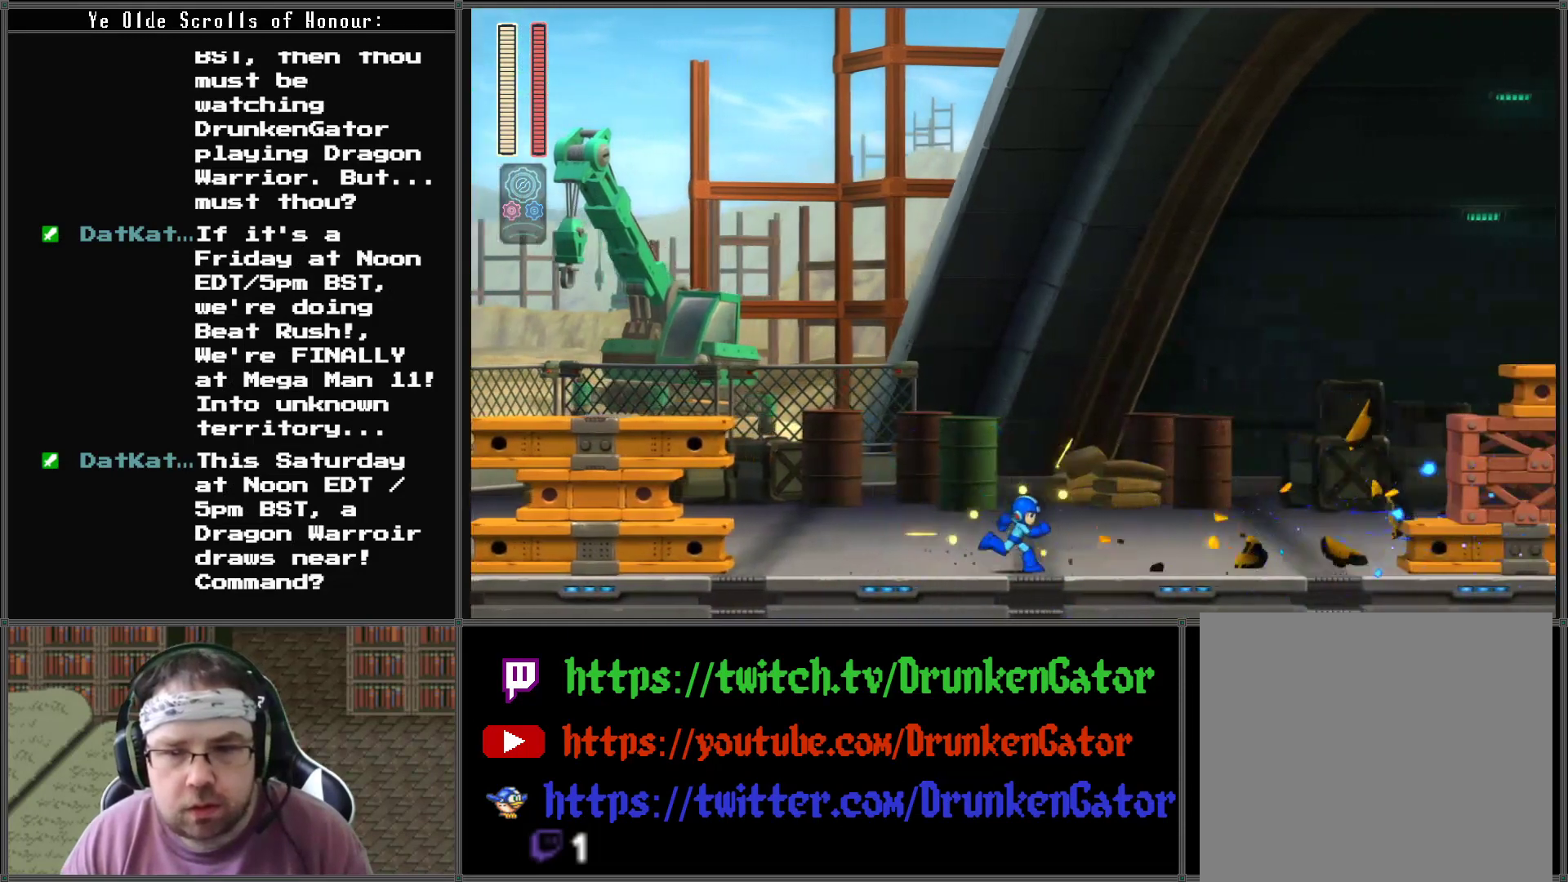
{"buttons": ["DPAD_RIGHT"], "left_stick": "center", "right_stick": "center", "events": []}
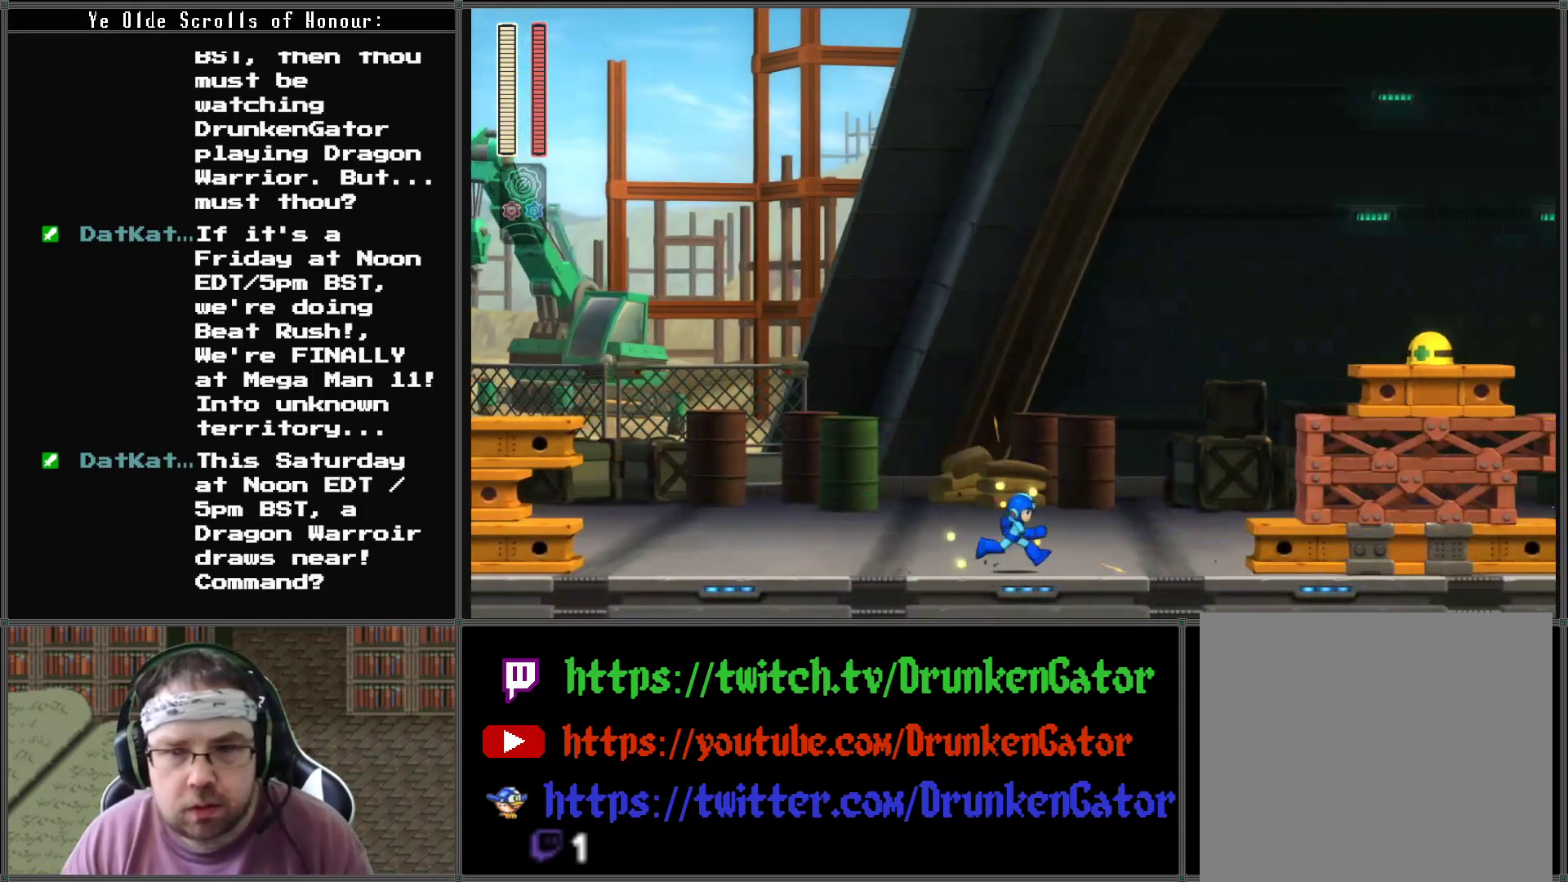
{"buttons": ["A", "DPAD_RIGHT"], "left_stick": "center", "right_stick": "center", "events": [[233, "A", "down"]]}
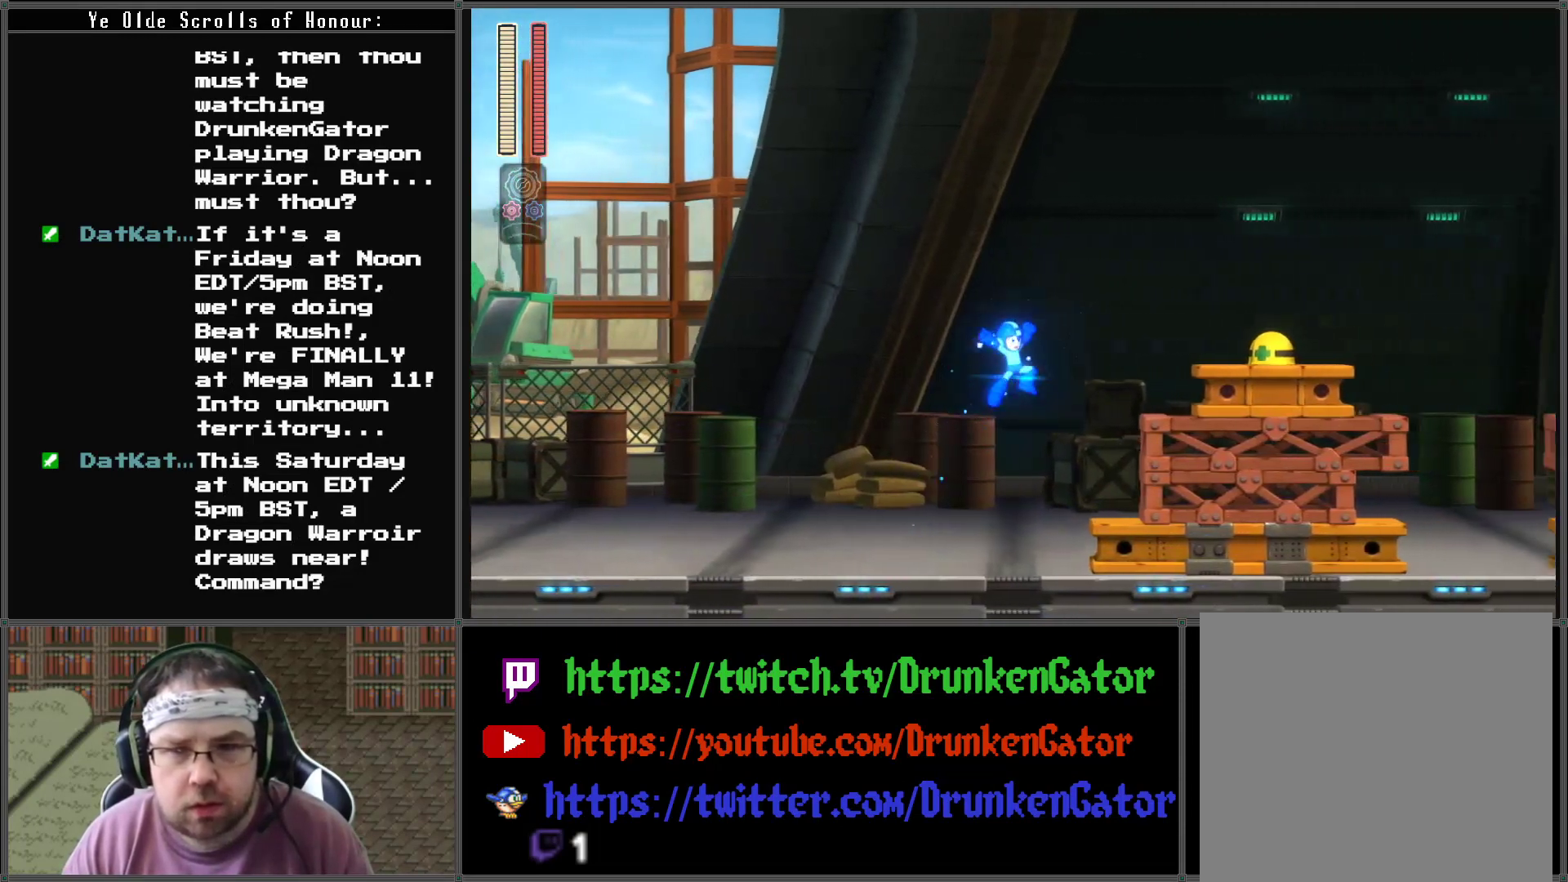
{"buttons": [], "left_stick": "center", "right_stick": "center", "events": [[100, "A", "up"], [167, "X", "down"], [267, "X", "up"], [367, "DPAD_RIGHT", "up"]]}
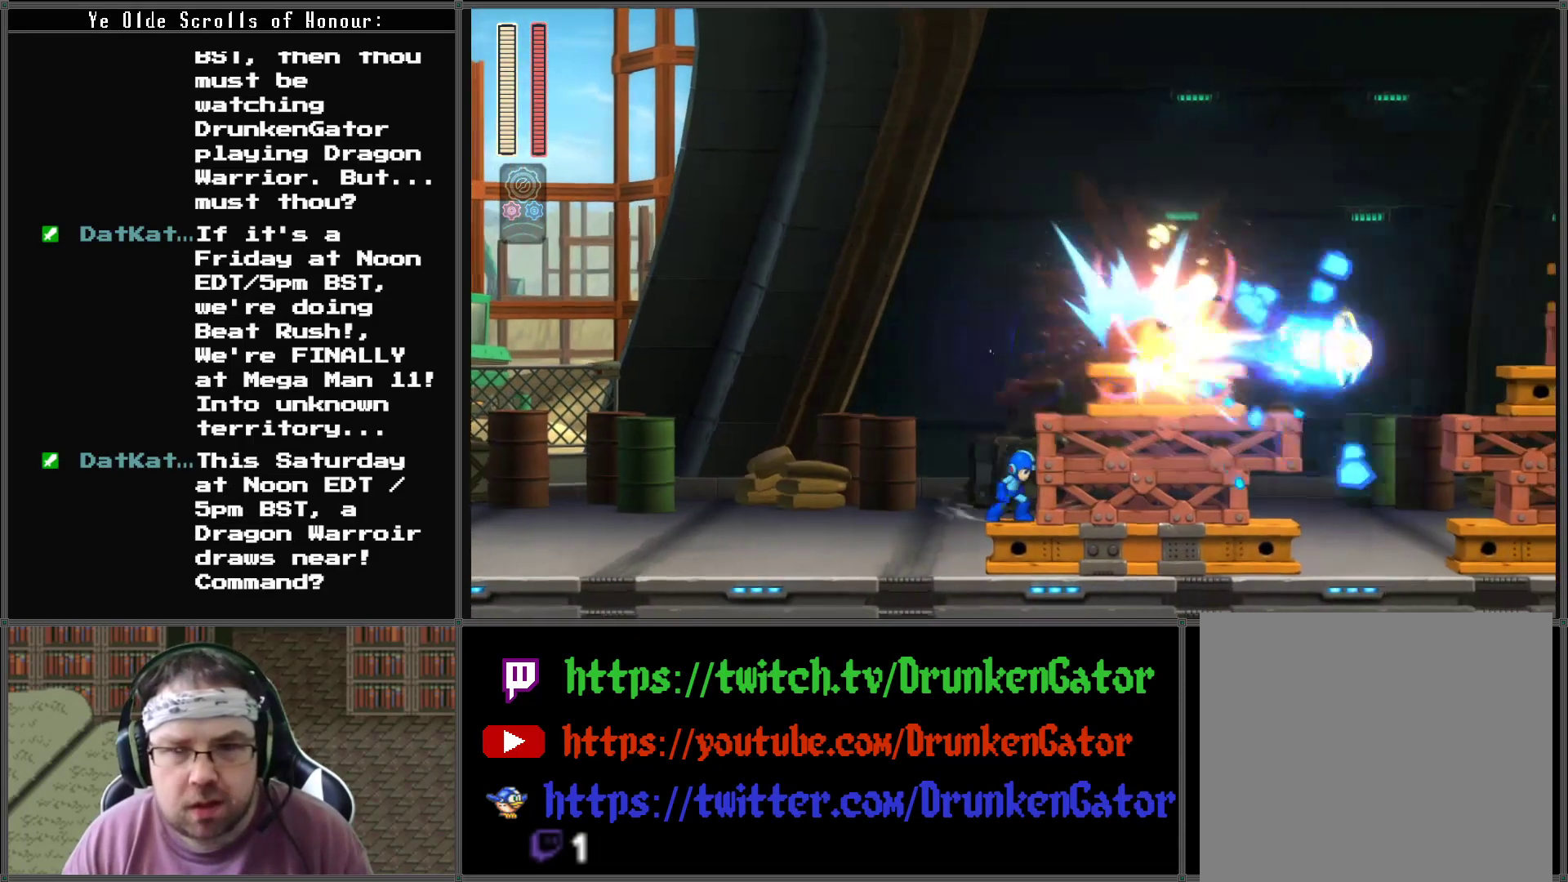
{"buttons": ["DPAD_RIGHT"], "left_stick": "center", "right_stick": "center", "events": [[133, "A", "down"], [233, "DPAD_RIGHT", "down"], [400, "A", "up"]]}
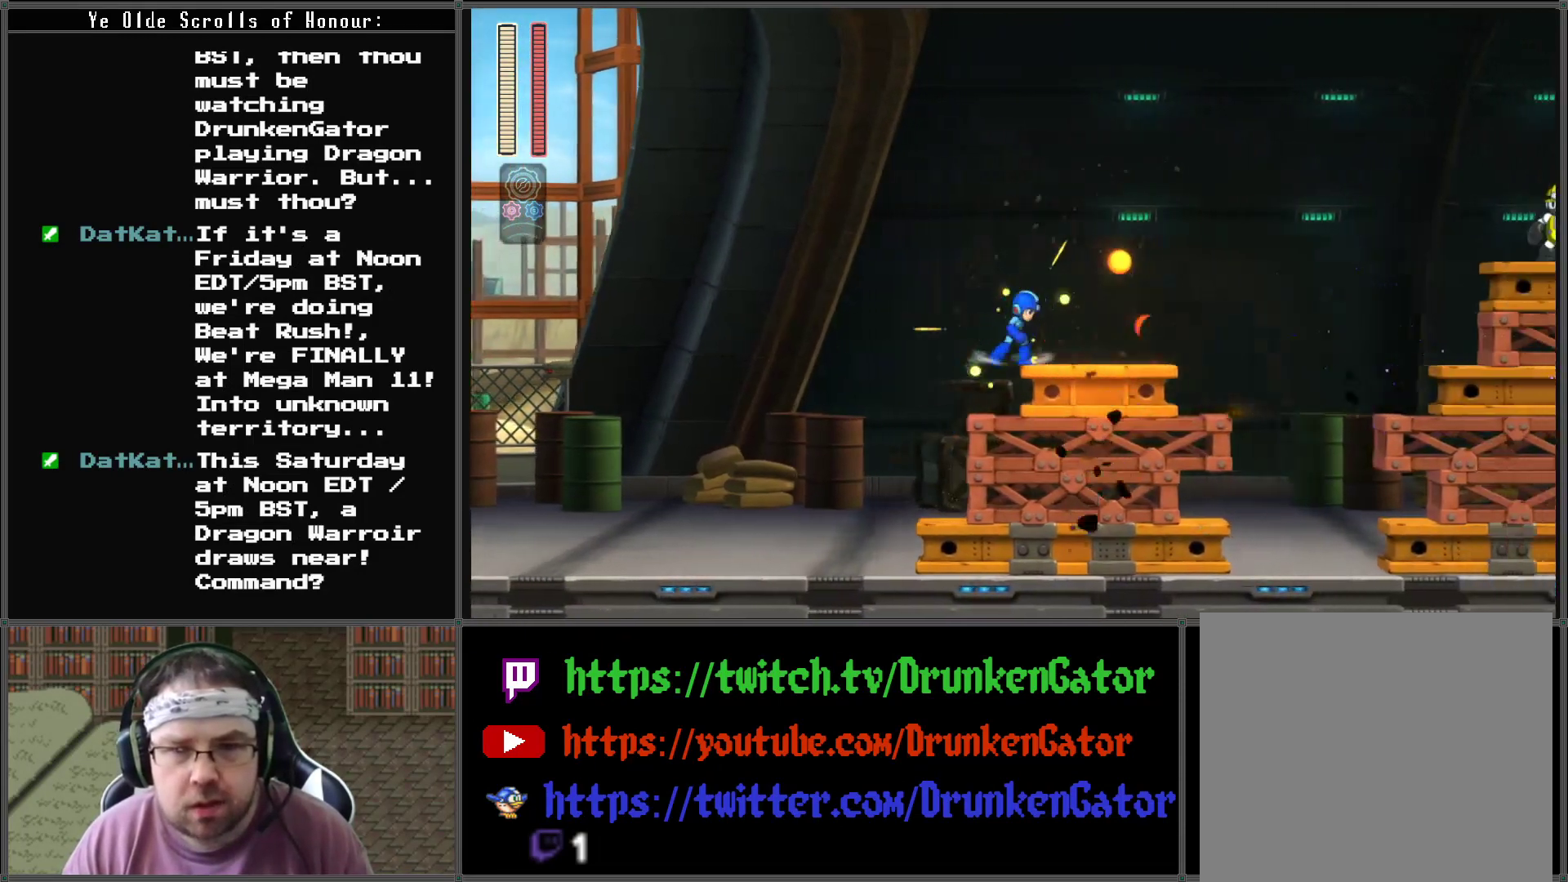
{"buttons": ["DPAD_RIGHT"], "left_stick": "center", "right_stick": "center", "events": [[200, "A", "down"], [367, "A", "up"]]}
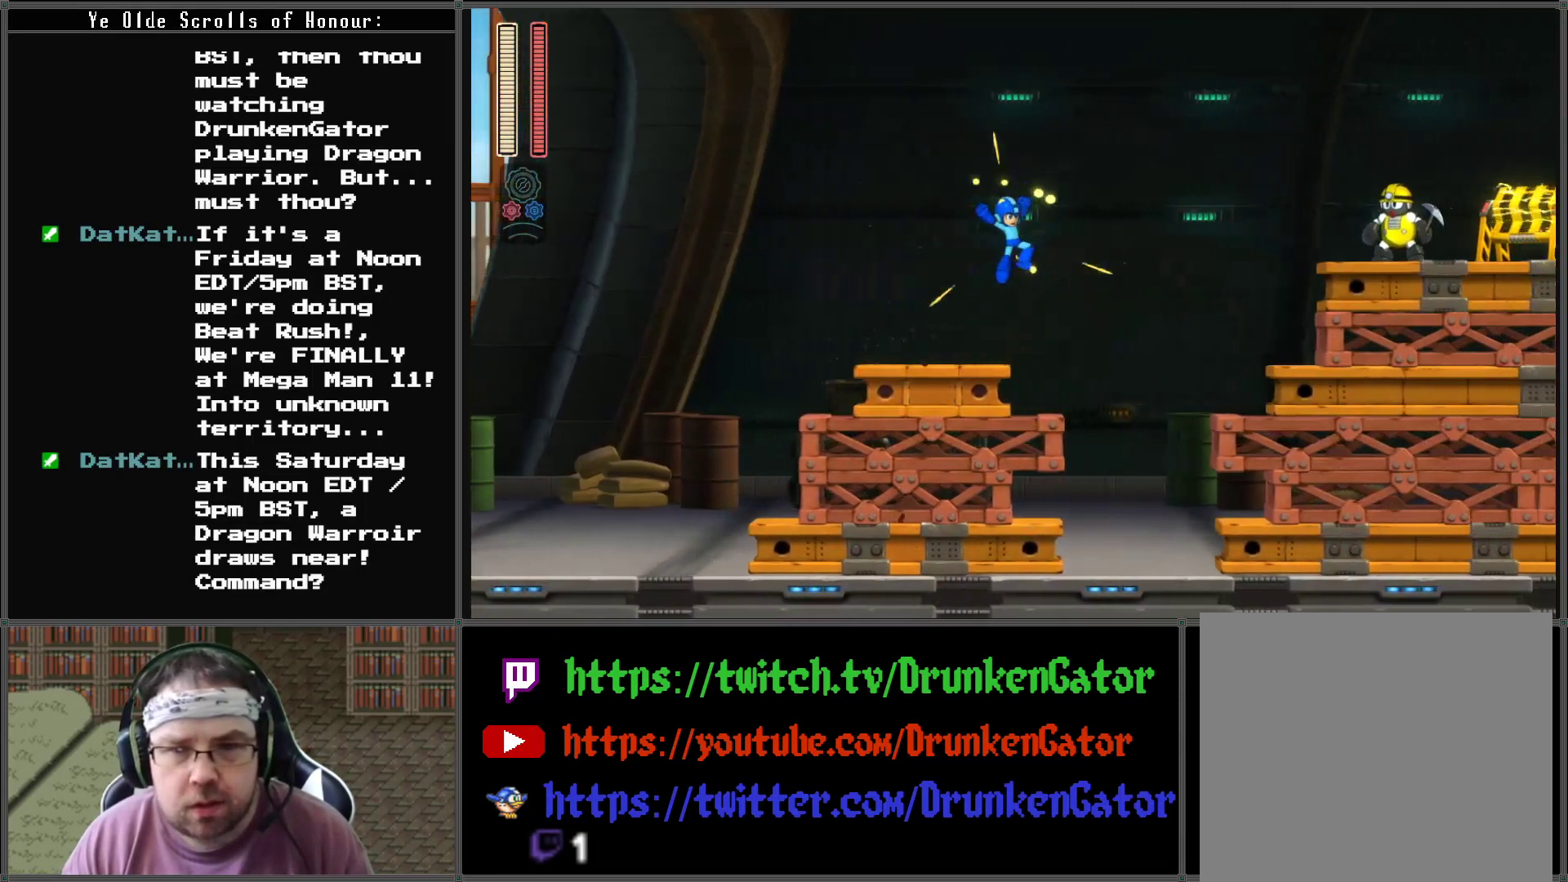
{"buttons": [], "left_stick": "center", "right_stick": "center", "events": [[100, "X", "down"], [133, "DPAD_RIGHT", "up"], [267, "X", "up"]]}
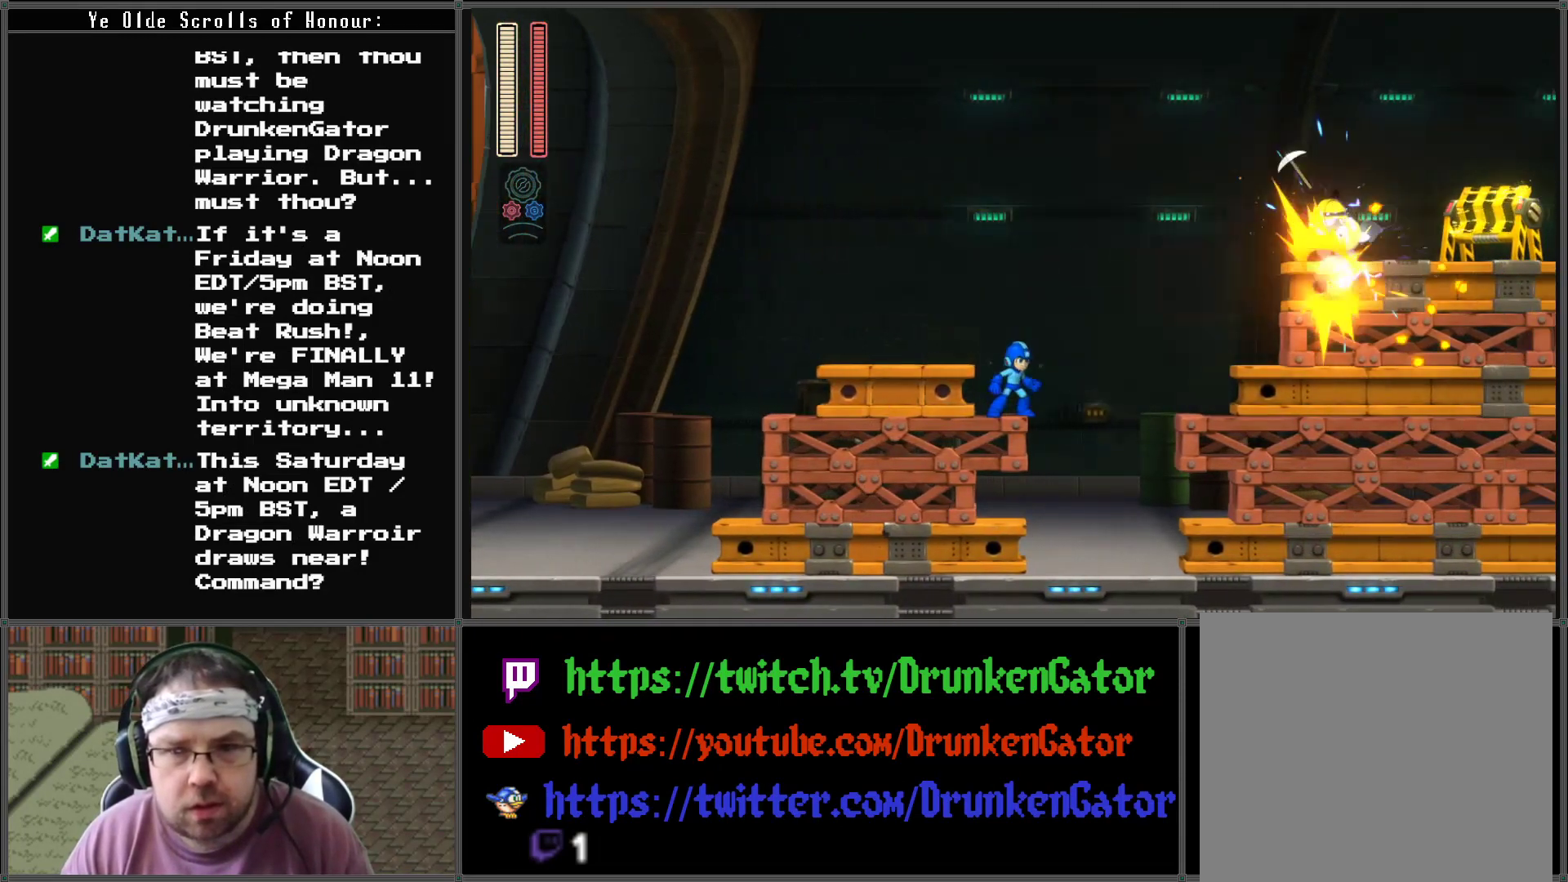
{"buttons": ["DPAD_RIGHT"], "left_stick": "center", "right_stick": "center", "events": [[200, "DPAD_RIGHT", "down"]]}
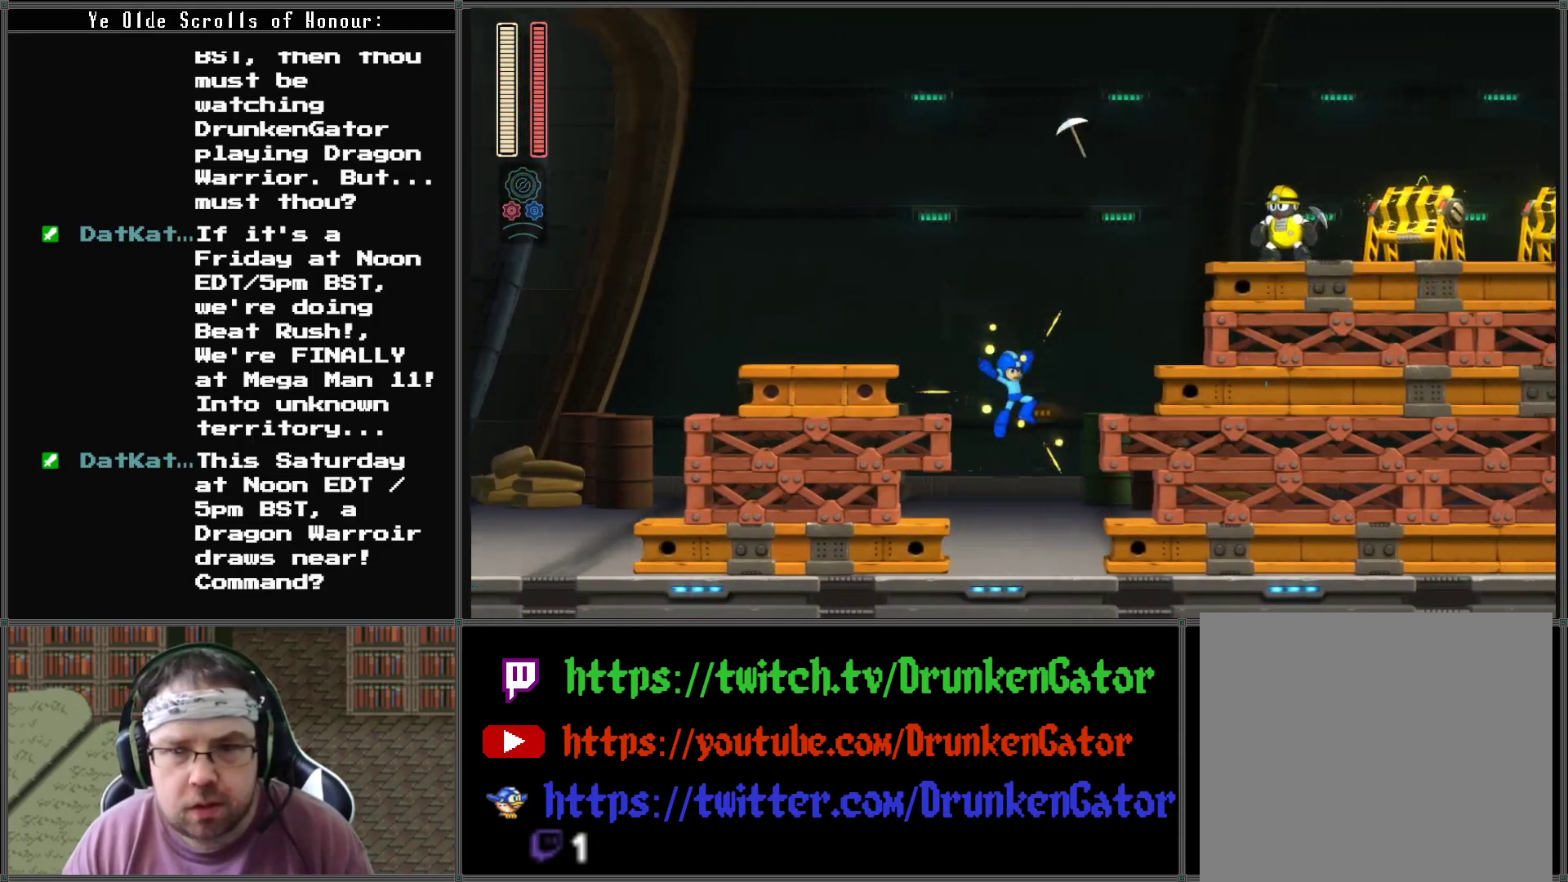
{"buttons": ["A"], "left_stick": "center", "right_stick": "center", "events": [[267, "A", "down"], [267, "DPAD_RIGHT", "up"]]}